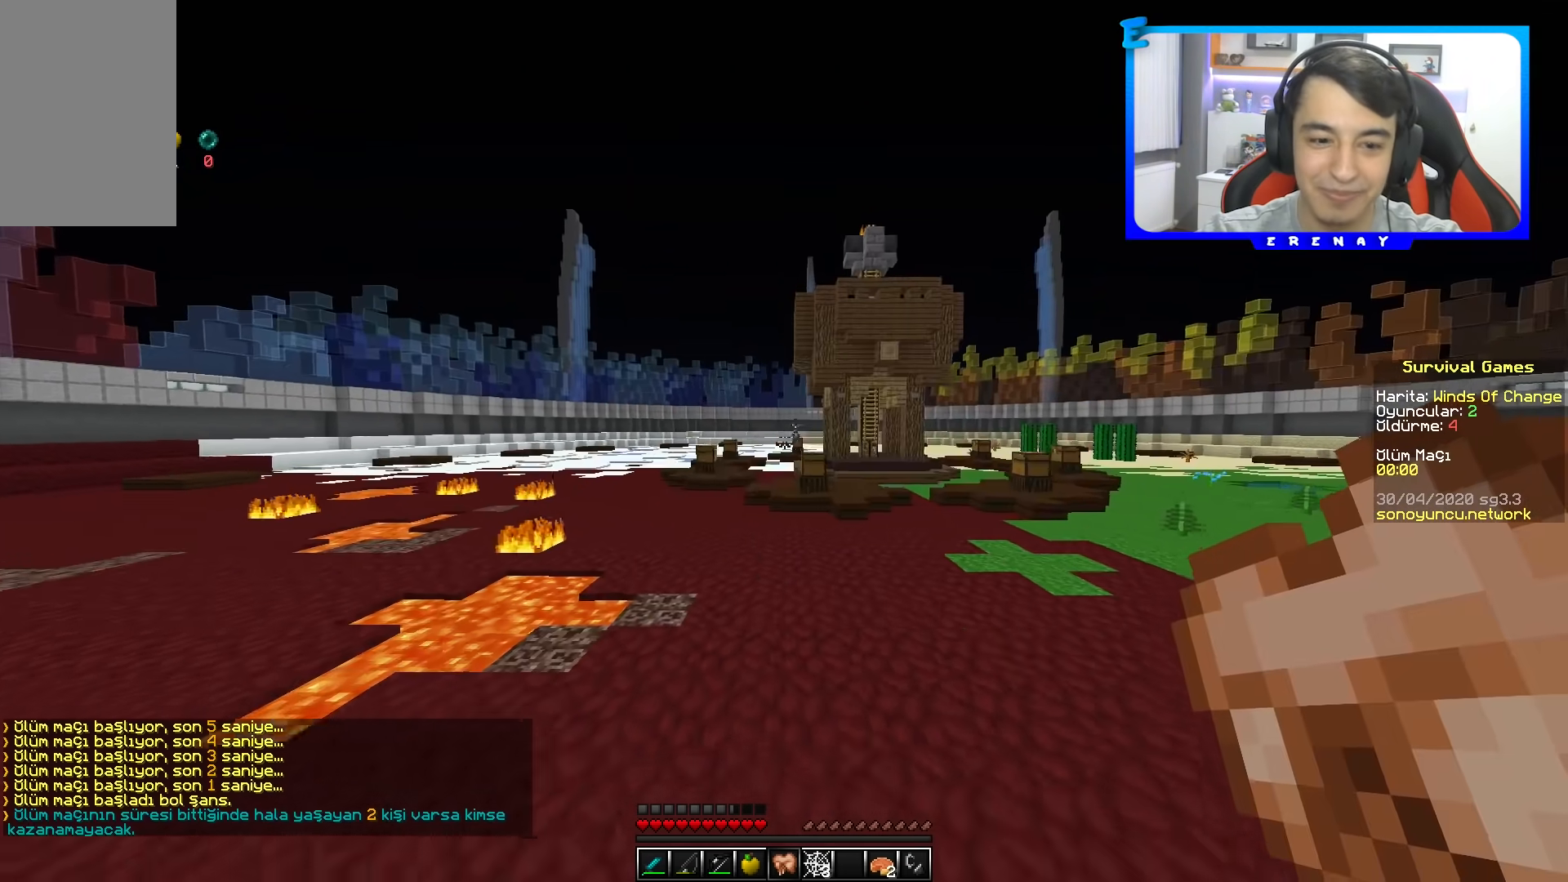
Gameplay with keyboard and mouse; each line is a JSON object with the keys and mouse buttons held at the frame after it. "events" lists presses ("down") and releases ("up") of "a", "d", "s", "space", "w", "mouse_left" and "mouse_right" between this image and that frame as [ms after this image, input, new state], when the widget could be followed in between. "mouse_left", "mouse_right" = the "left", "right" buttons of the "mouse" list. No other keys are recorded. Fast repeated clicks can show as one long hold. Mouse movement is not recorded.
{"keys": ["a", "space", "w"], "mouse": [], "events": [[317, "a", "down"]]}
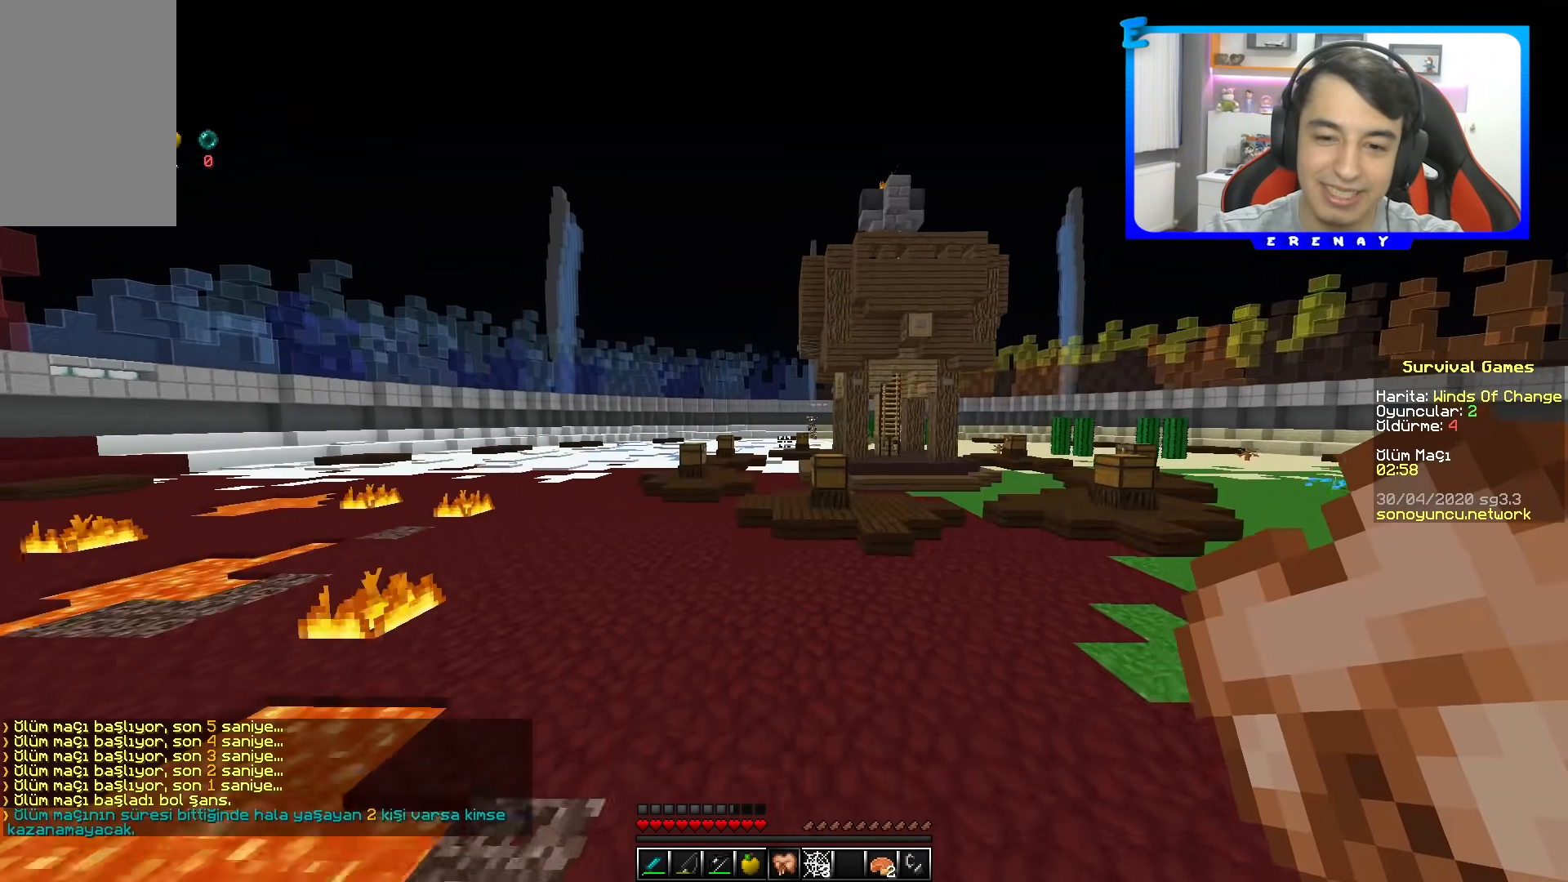
{"keys": ["space", "w"], "mouse": [], "events": [[33, "a", "up"]]}
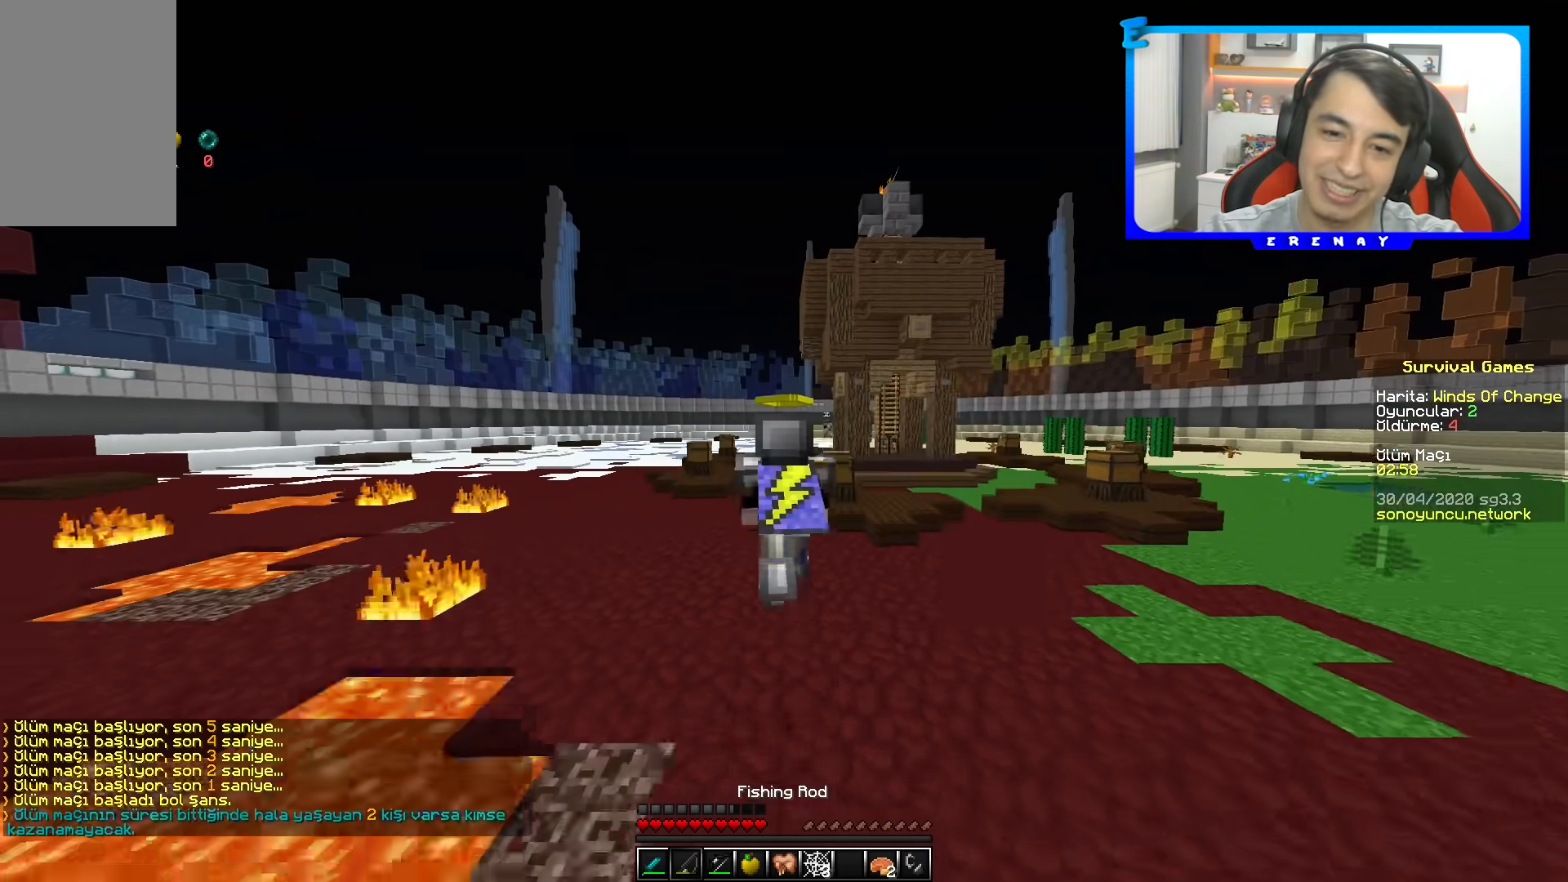
{"keys": ["space", "w"], "mouse": [], "events": [[167, "a", "down"], [417, "a", "up"]]}
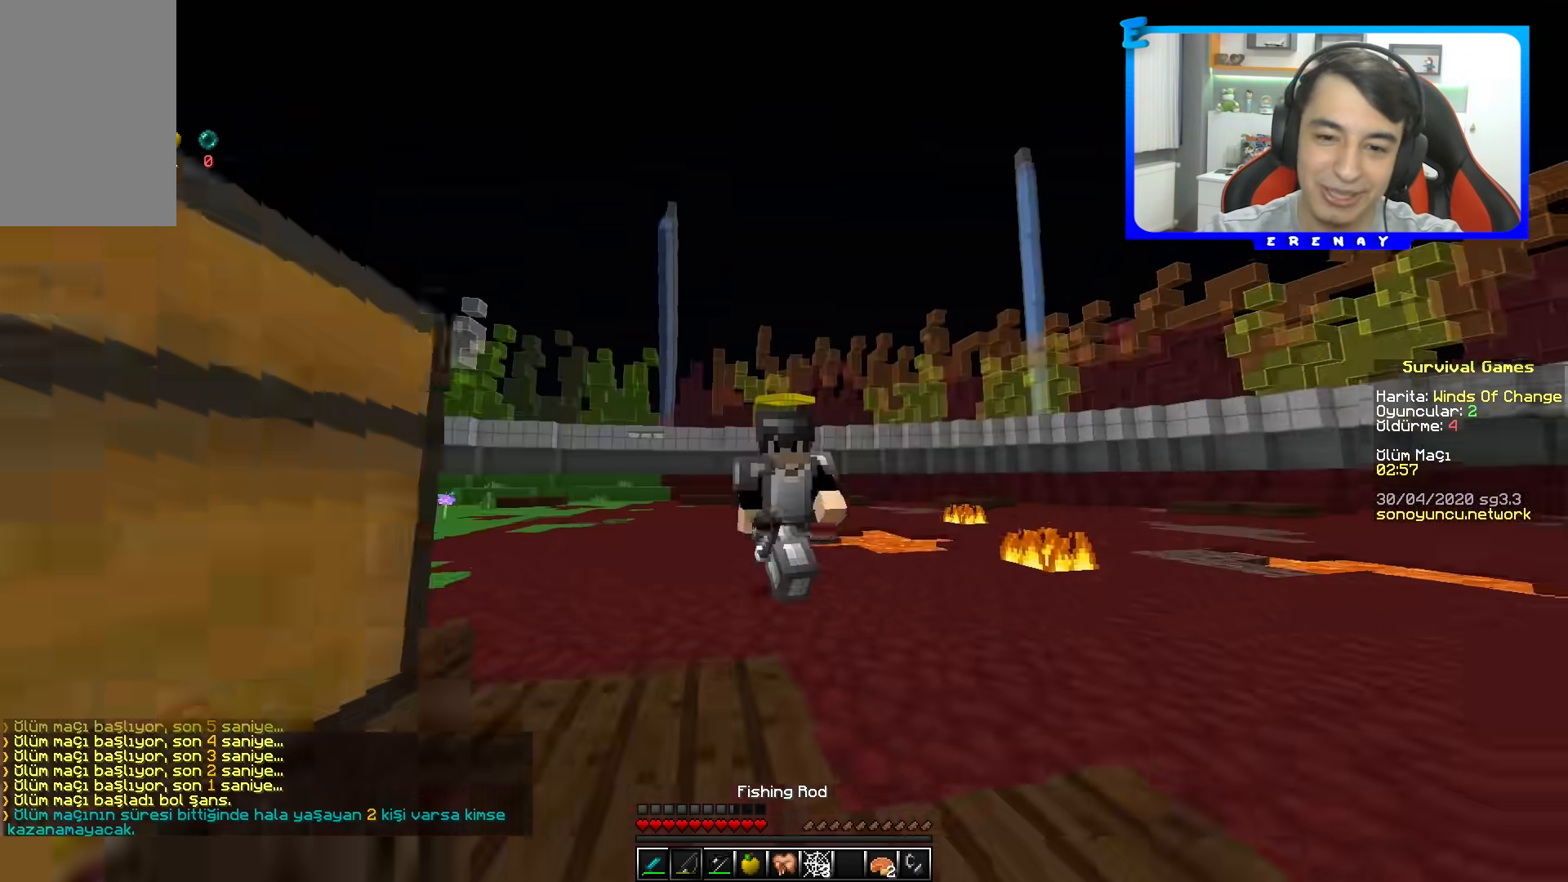
{"keys": ["a", "space", "w"], "mouse": [], "events": [[217, "a", "down"]]}
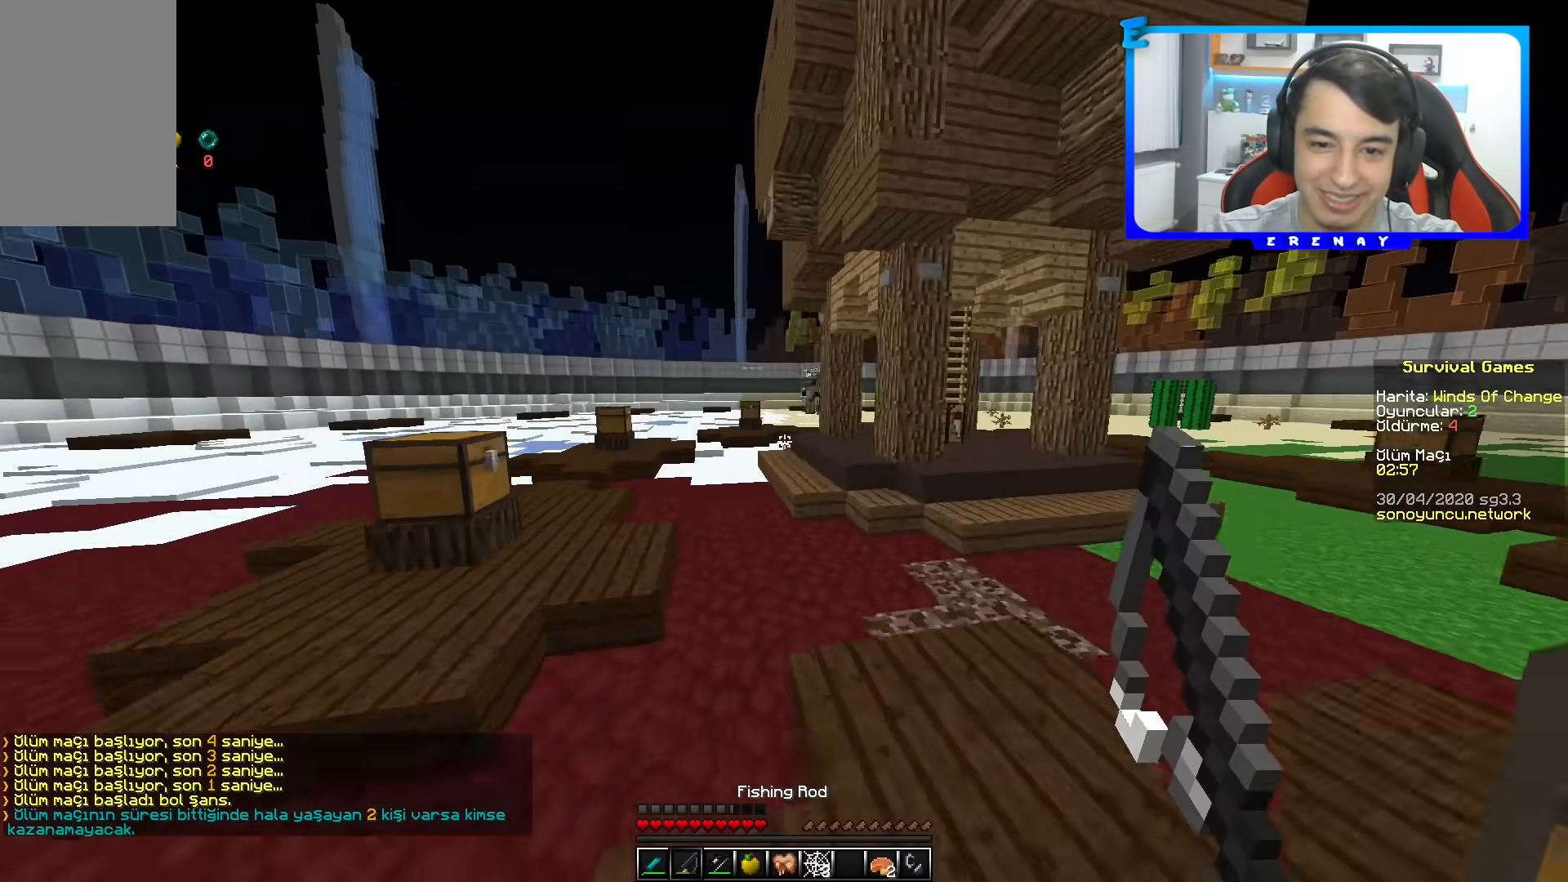
{"keys": ["w"], "mouse": [], "events": [[183, "a", "up"], [200, "space", "up"], [267, "d", "down"], [417, "d", "up"]]}
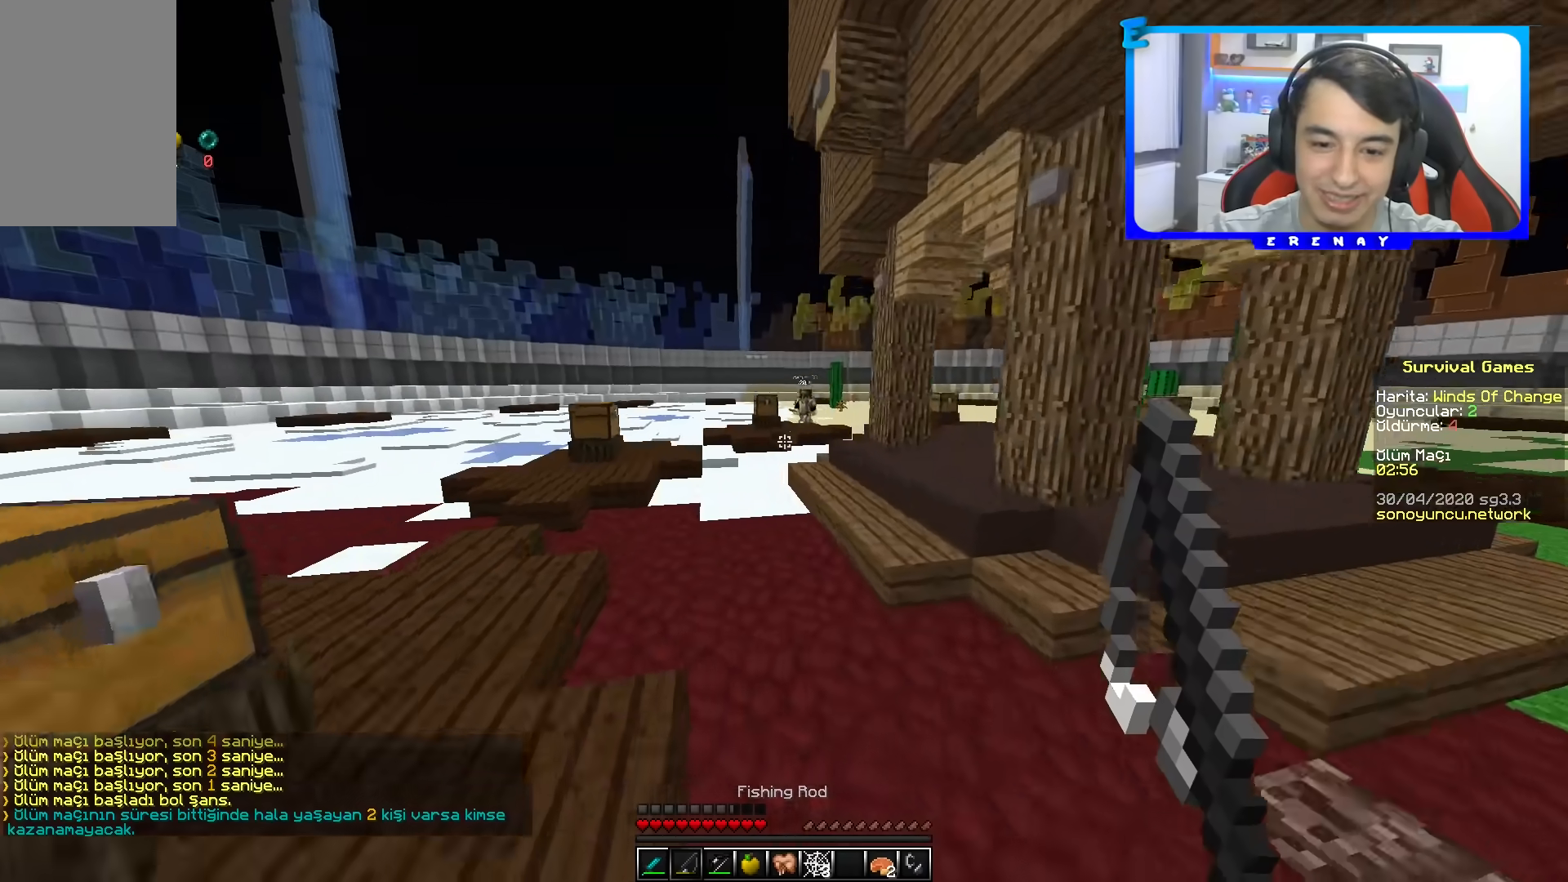
{"keys": ["w"], "mouse": [], "events": [[167, "w", "up"], [383, "w", "down"]]}
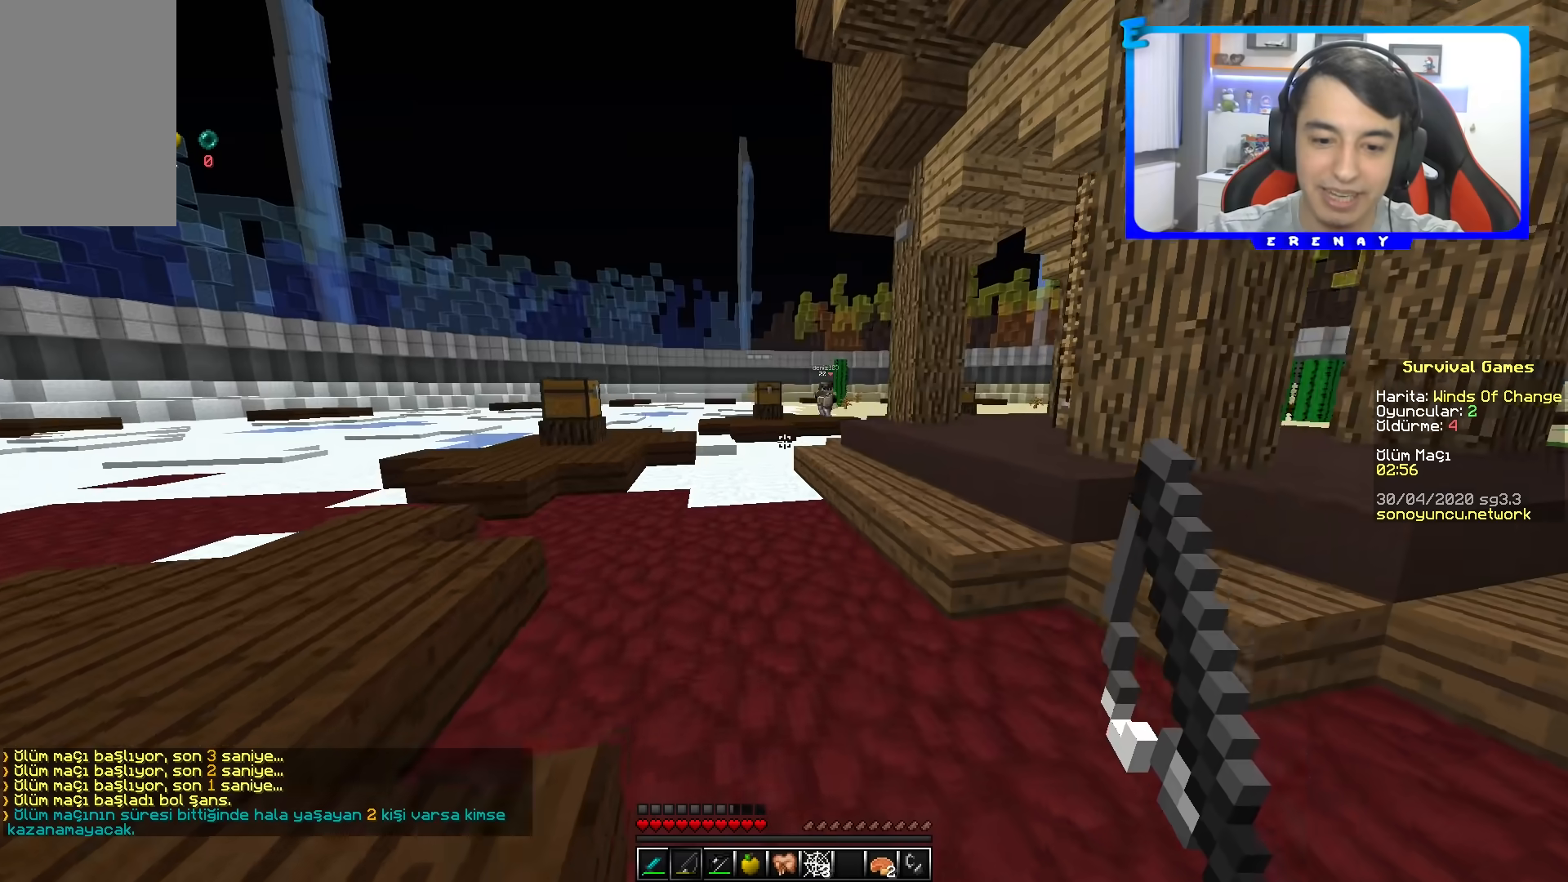
{"keys": ["a"], "mouse": [], "events": [[300, "a", "down"], [367, "w", "up"]]}
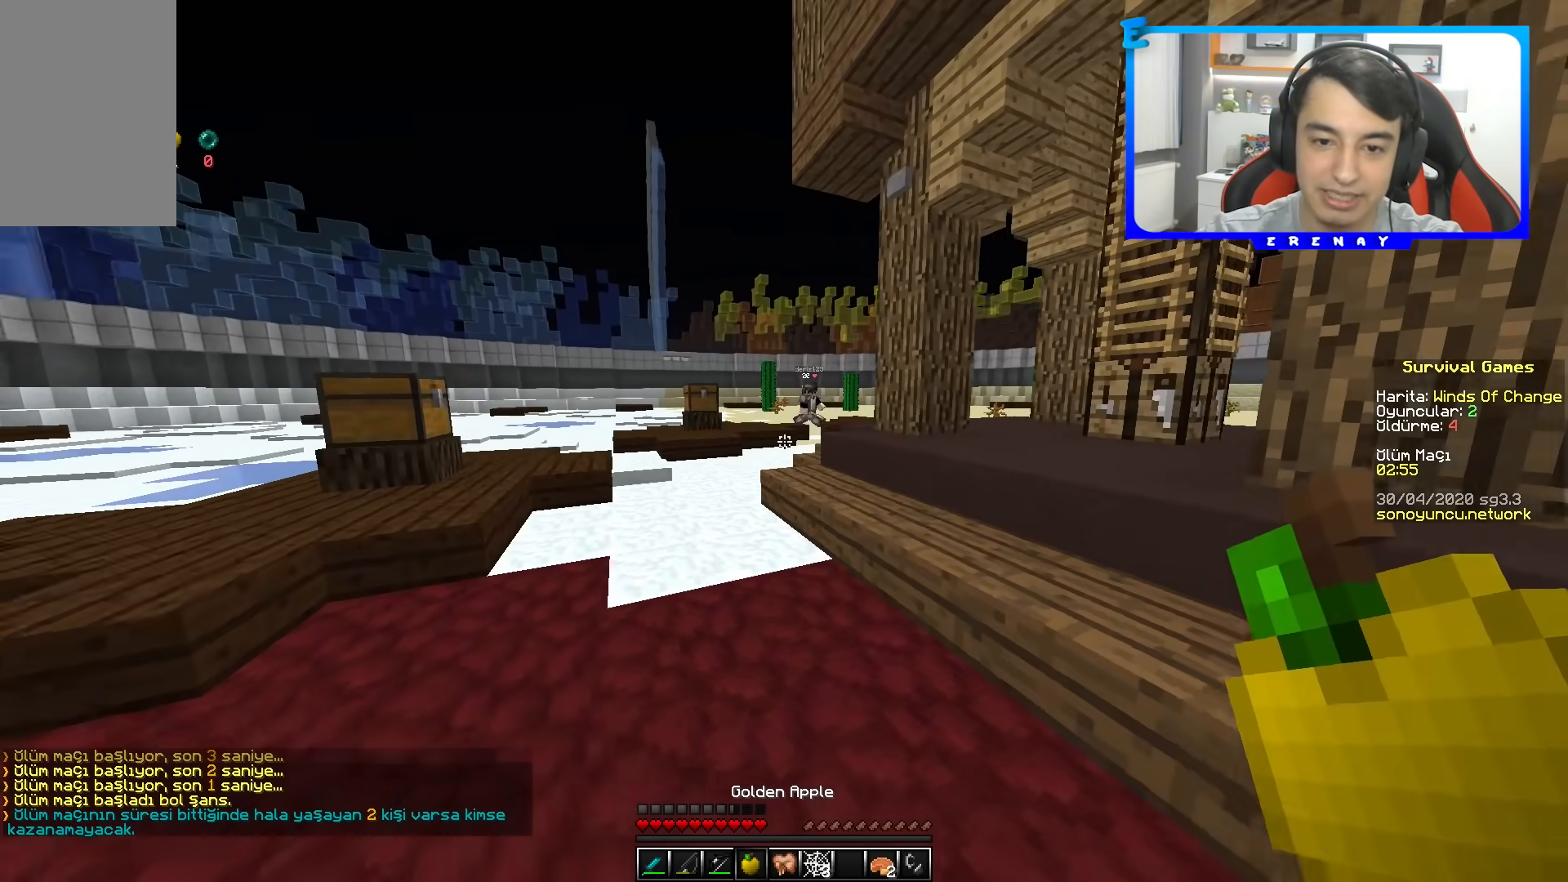
{"keys": [], "mouse": [], "events": [[83, "a", "up"]]}
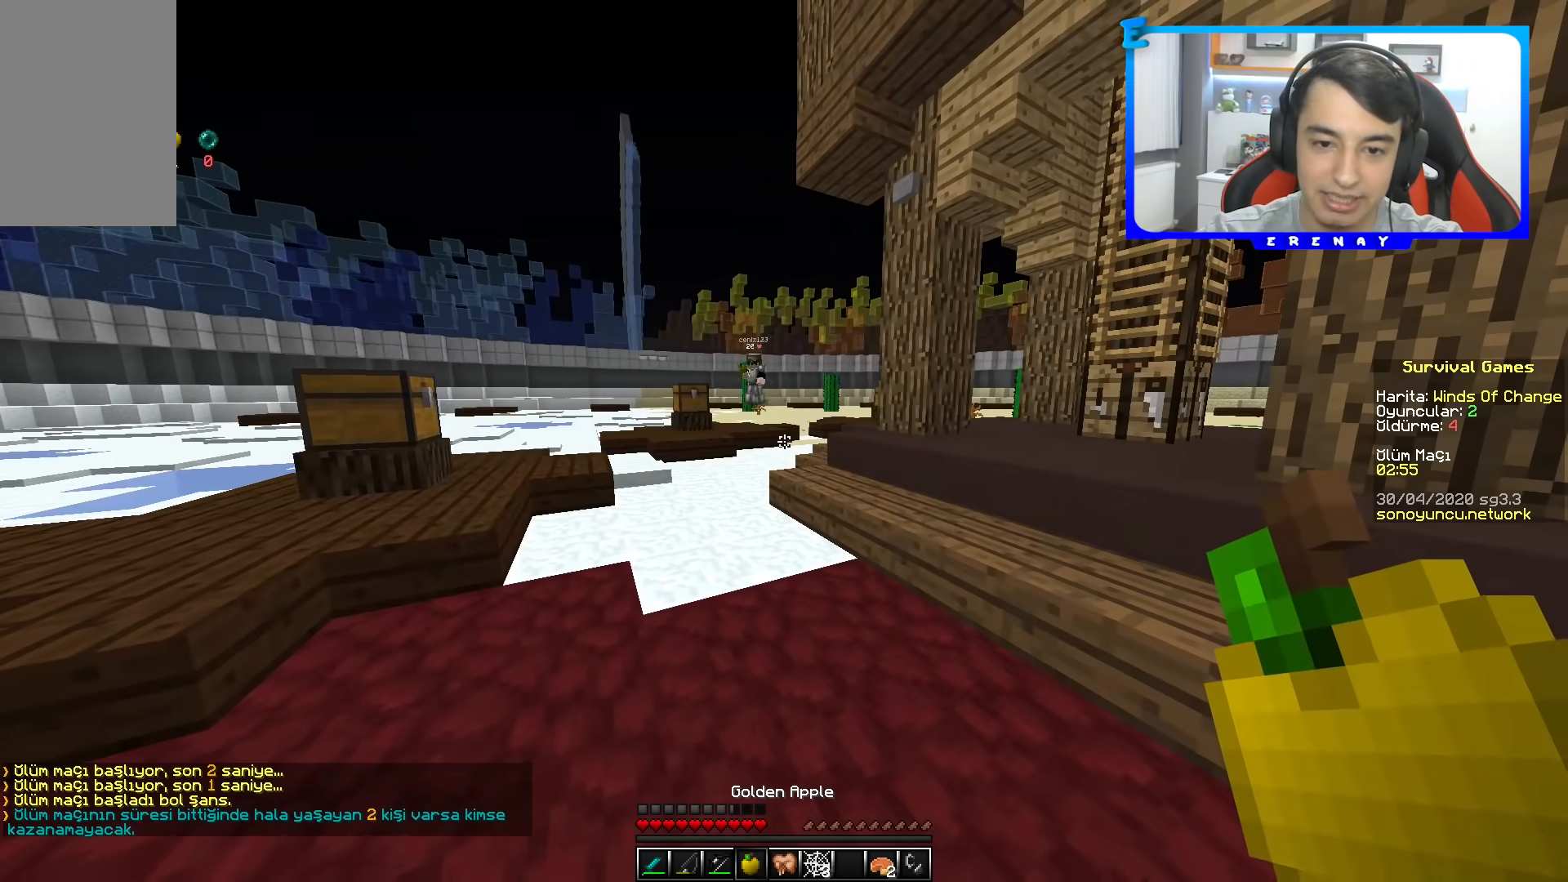
{"keys": ["w"], "mouse": [], "events": [[300, "d", "down"], [383, "w", "down"], [500, "d", "up"]]}
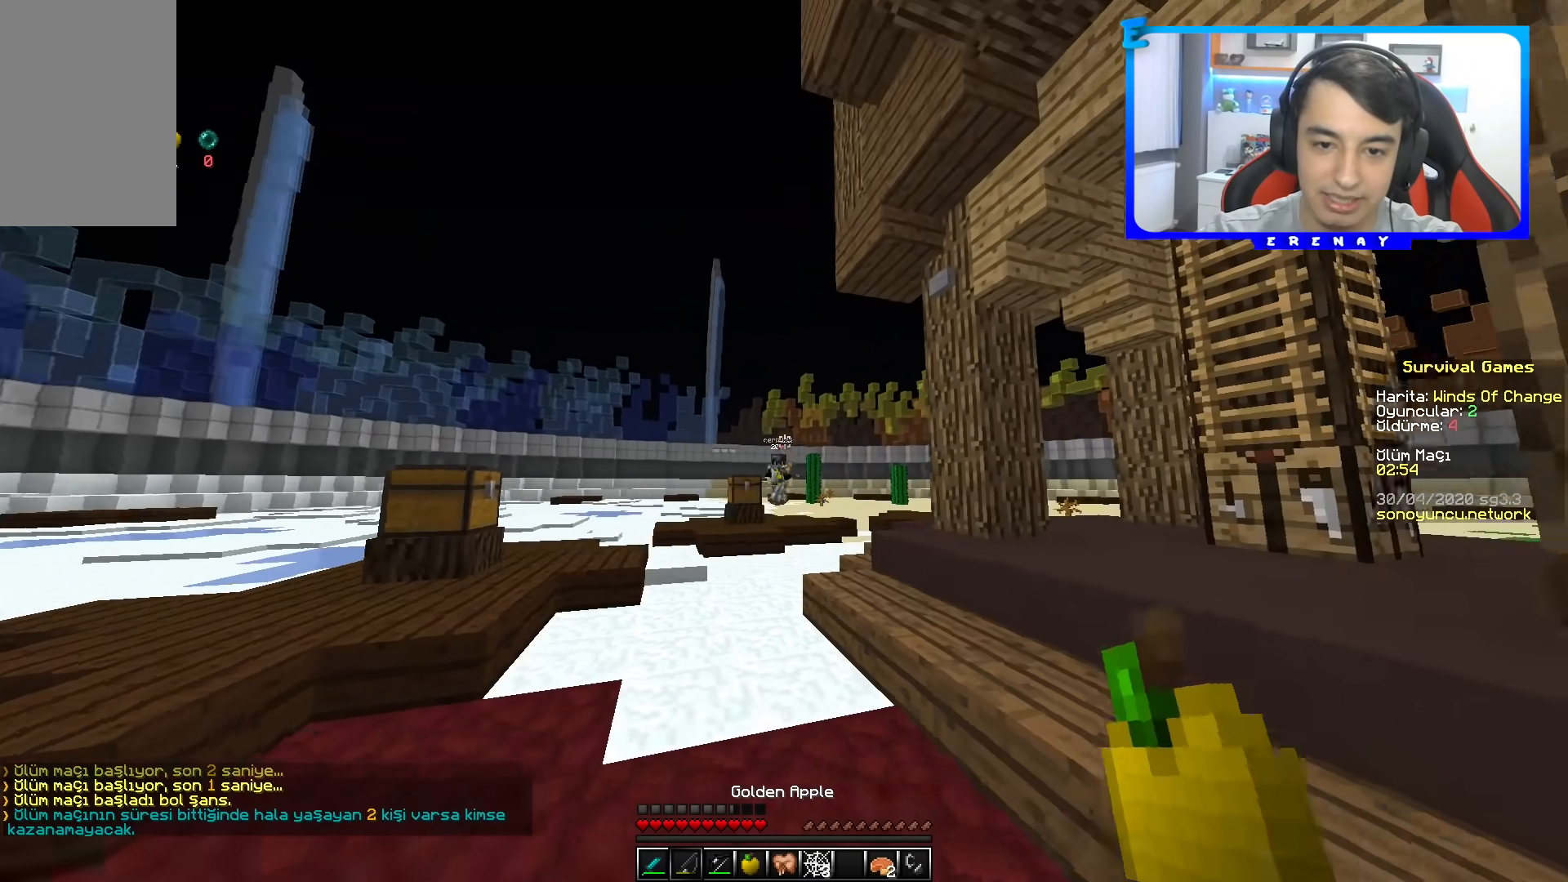
{"keys": ["a"], "mouse": [], "events": [[183, "w", "up"], [250, "a", "down"]]}
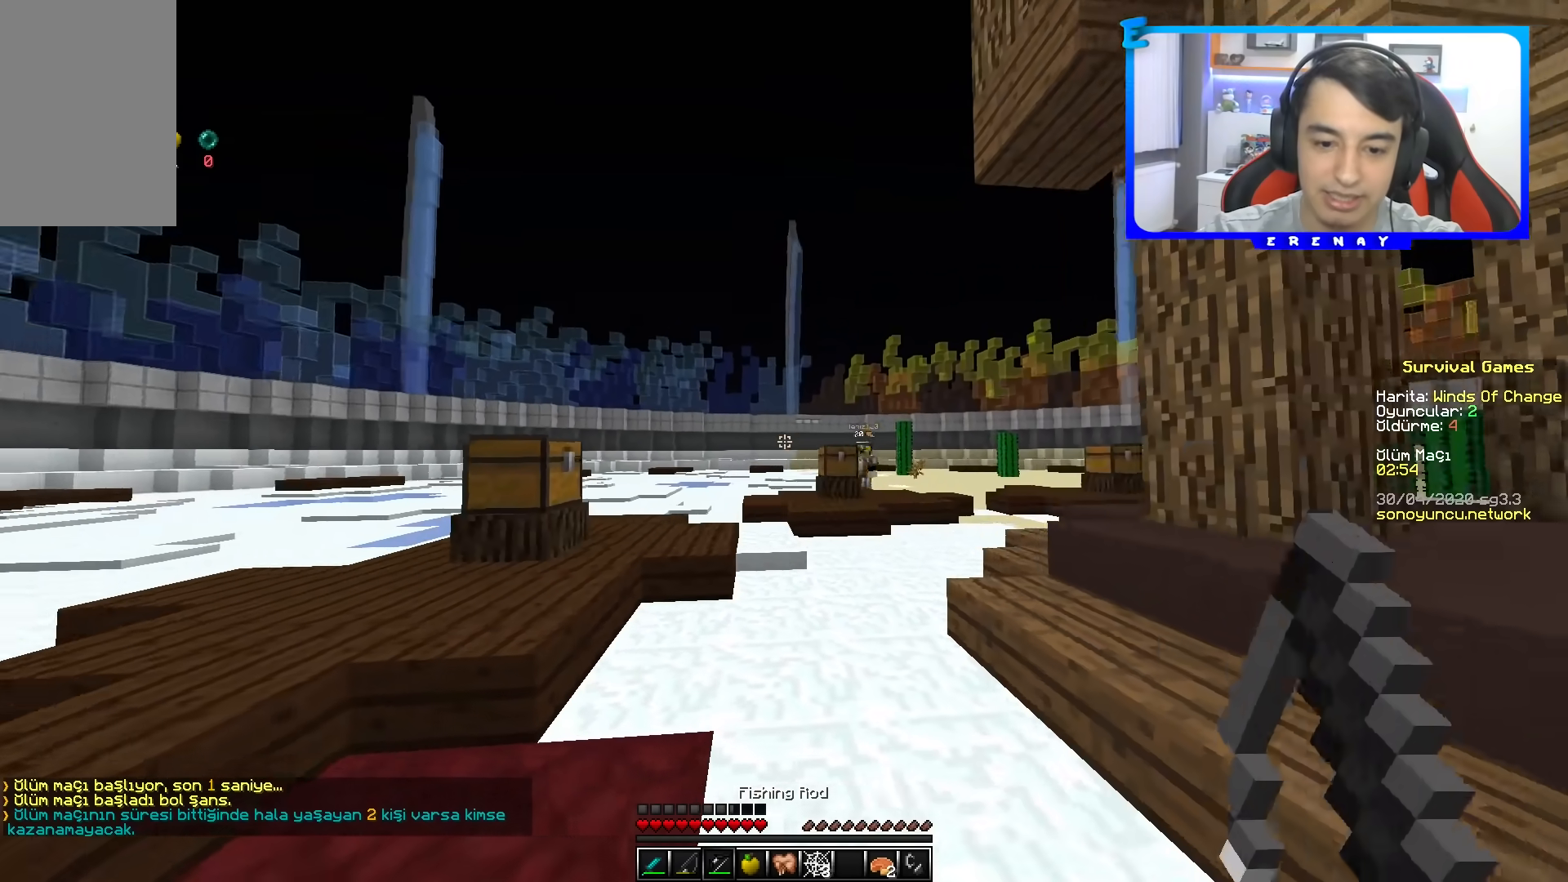
{"keys": ["a"], "mouse": ["right"], "events": [[300, "mouse_left", "down"], [300, "mouse_right", "down"], [433, "mouse_left", "up"]]}
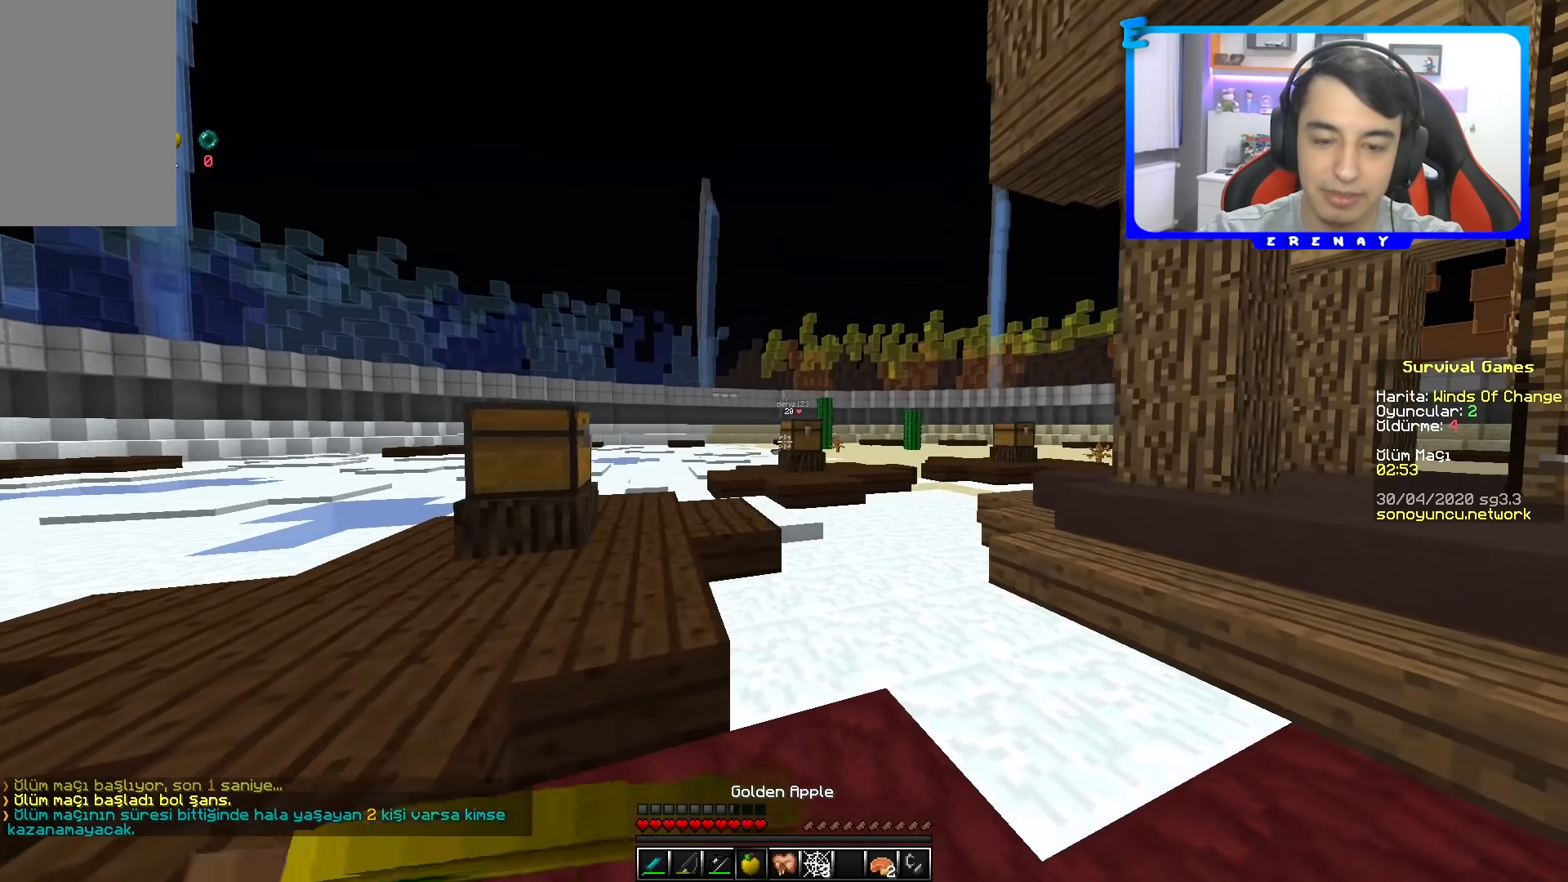
{"keys": ["d", "s"], "mouse": ["right"], "events": [[17, "s", "down"], [67, "a", "up"], [200, "d", "down"]]}
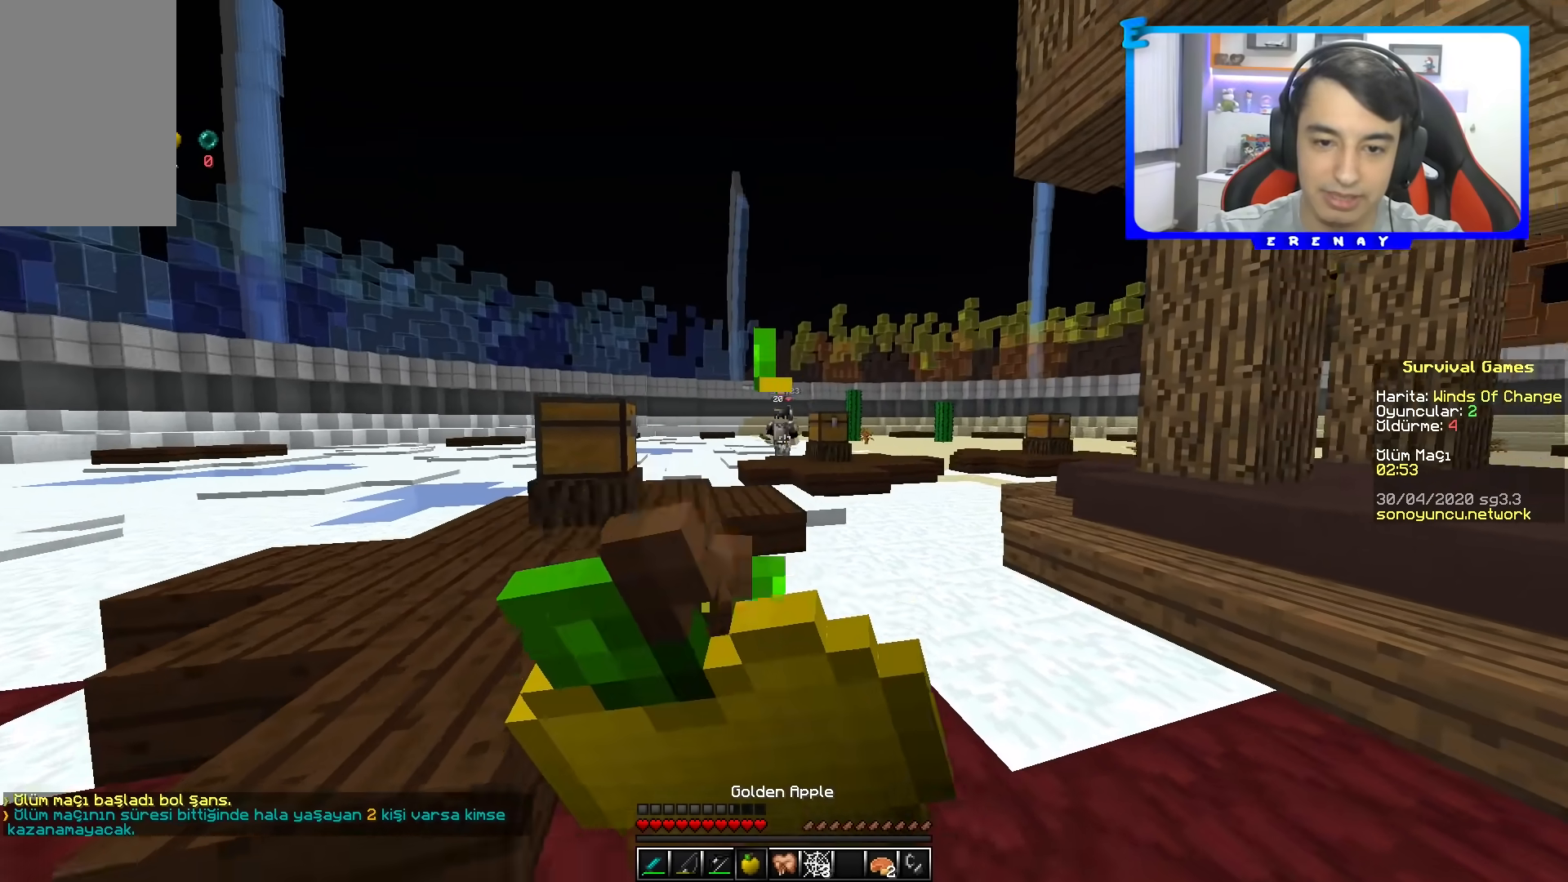
{"keys": ["w"], "mouse": ["right"], "events": [[167, "d", "up"], [233, "s", "up"], [283, "a", "down"], [400, "w", "down"], [500, "a", "up"]]}
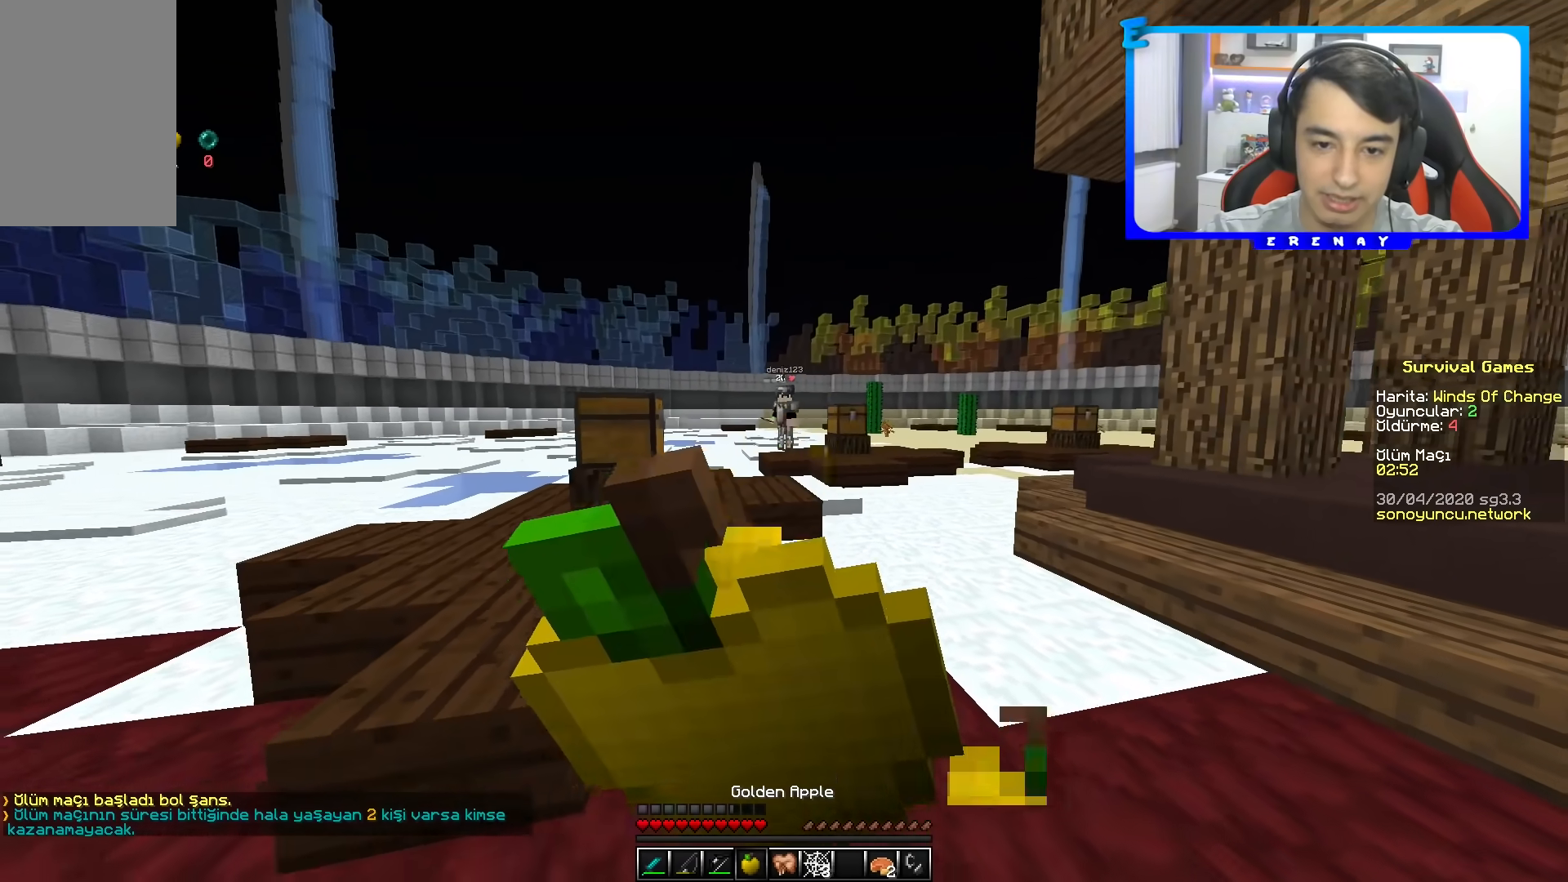
{"keys": ["w"], "mouse": ["right"], "events": []}
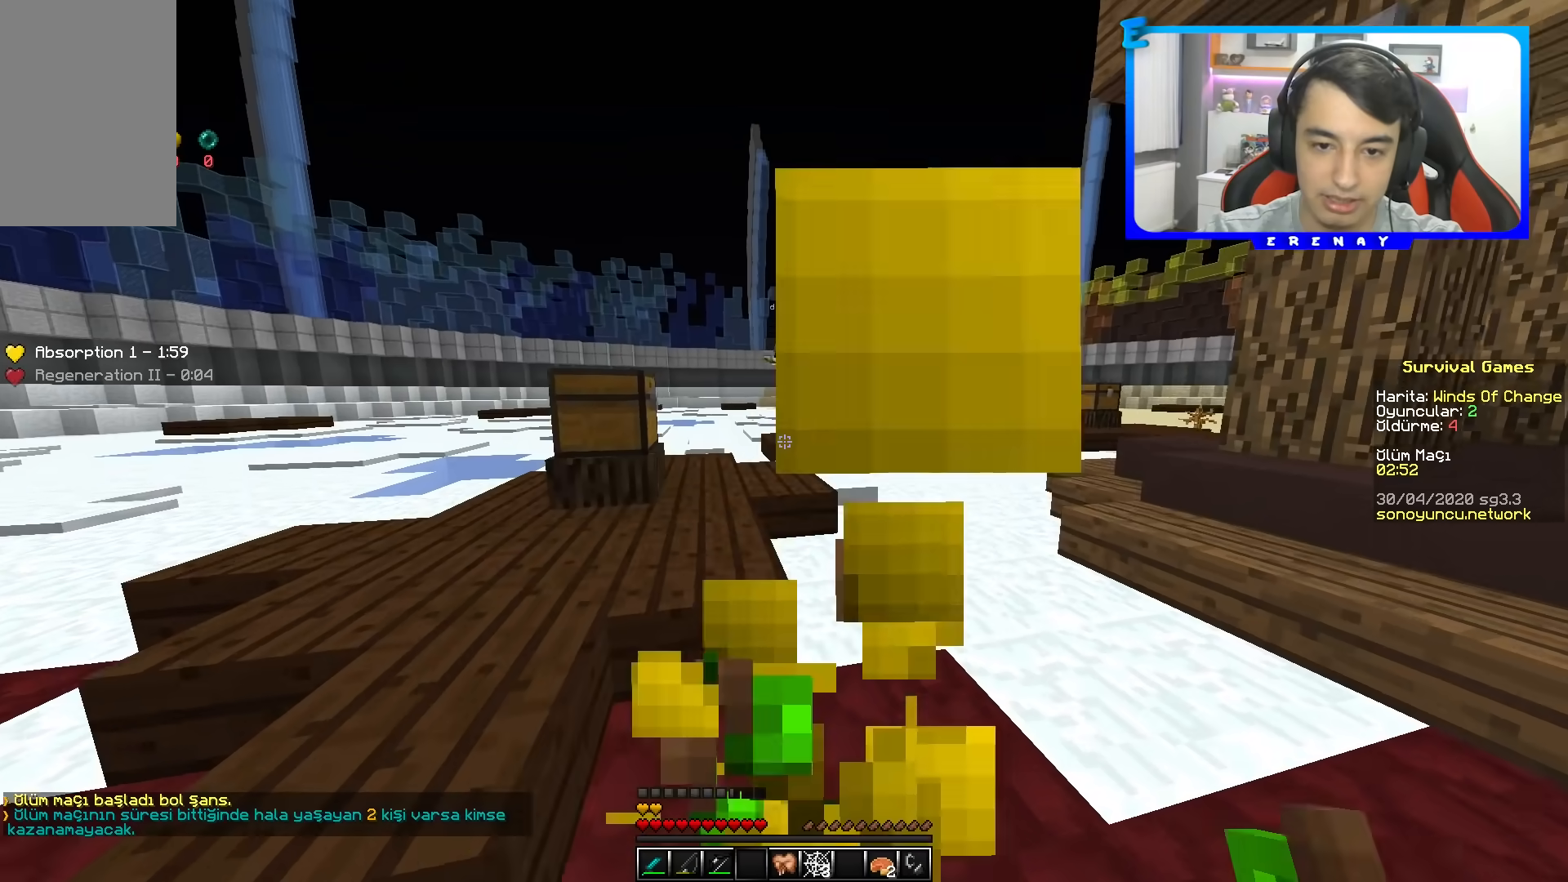
{"keys": ["w"], "mouse": [], "events": [[83, "space", "down"], [150, "mouse_right", "up"], [317, "space", "up"]]}
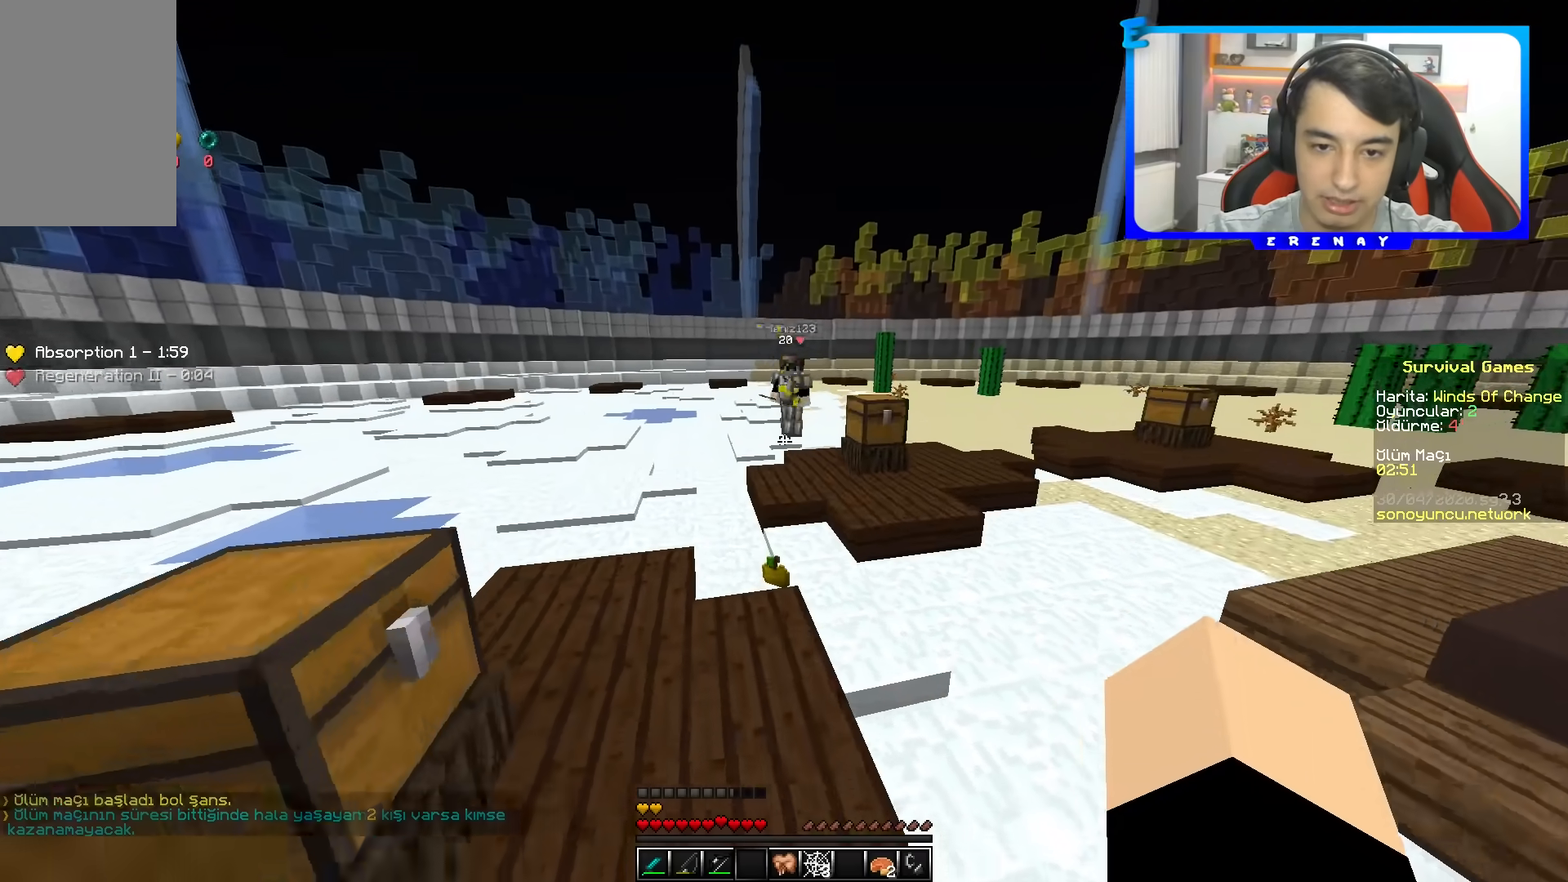
{"keys": ["w"], "mouse": [], "events": []}
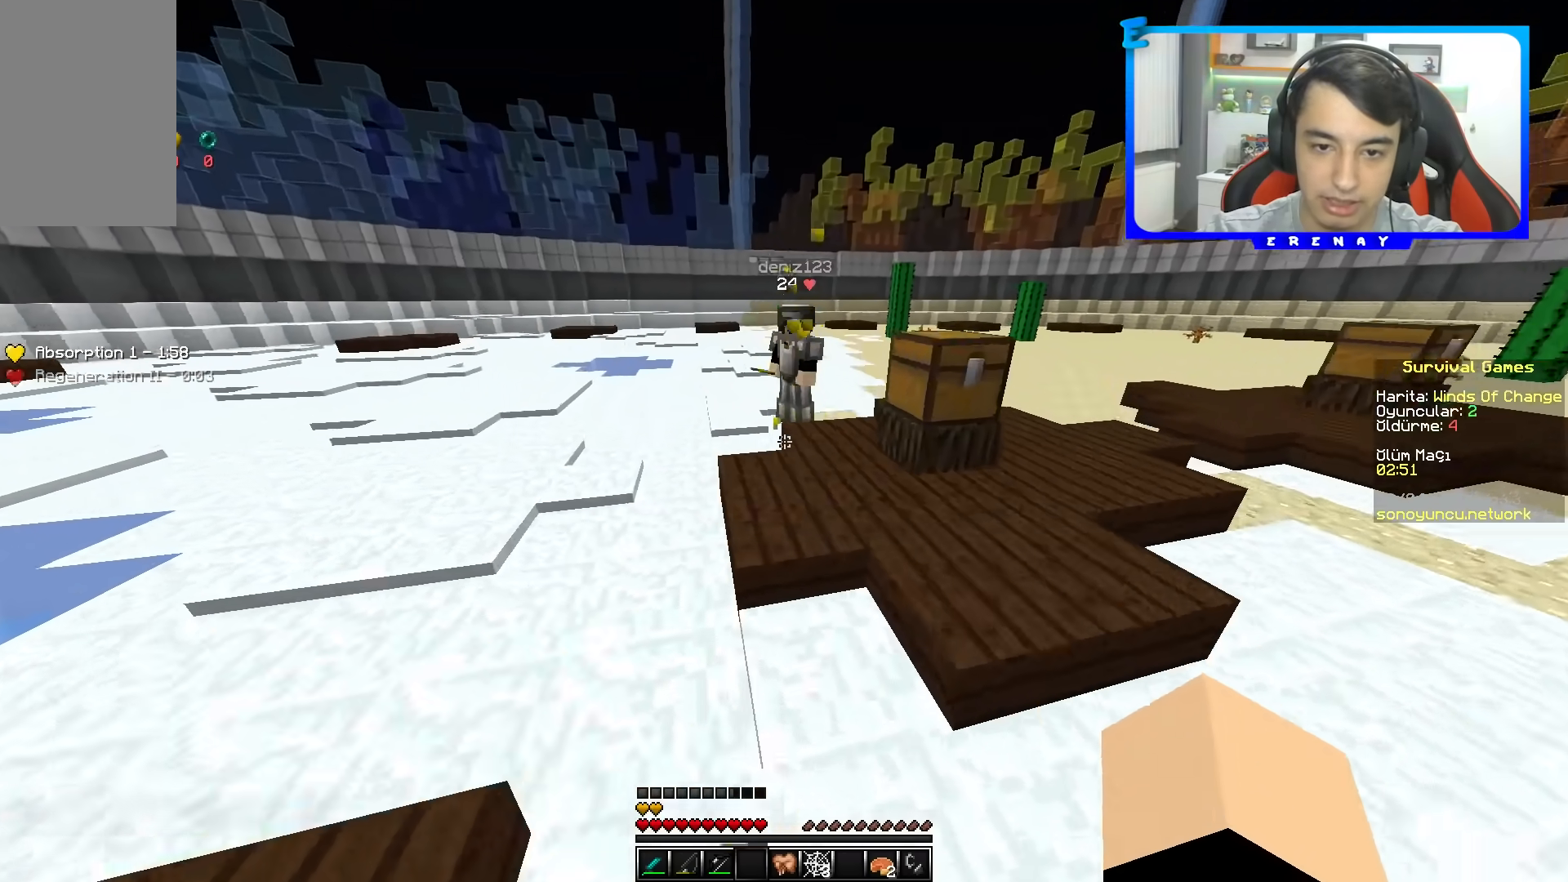
{"keys": ["s"], "mouse": [], "events": [[50, "w", "up"], [183, "s", "down"]]}
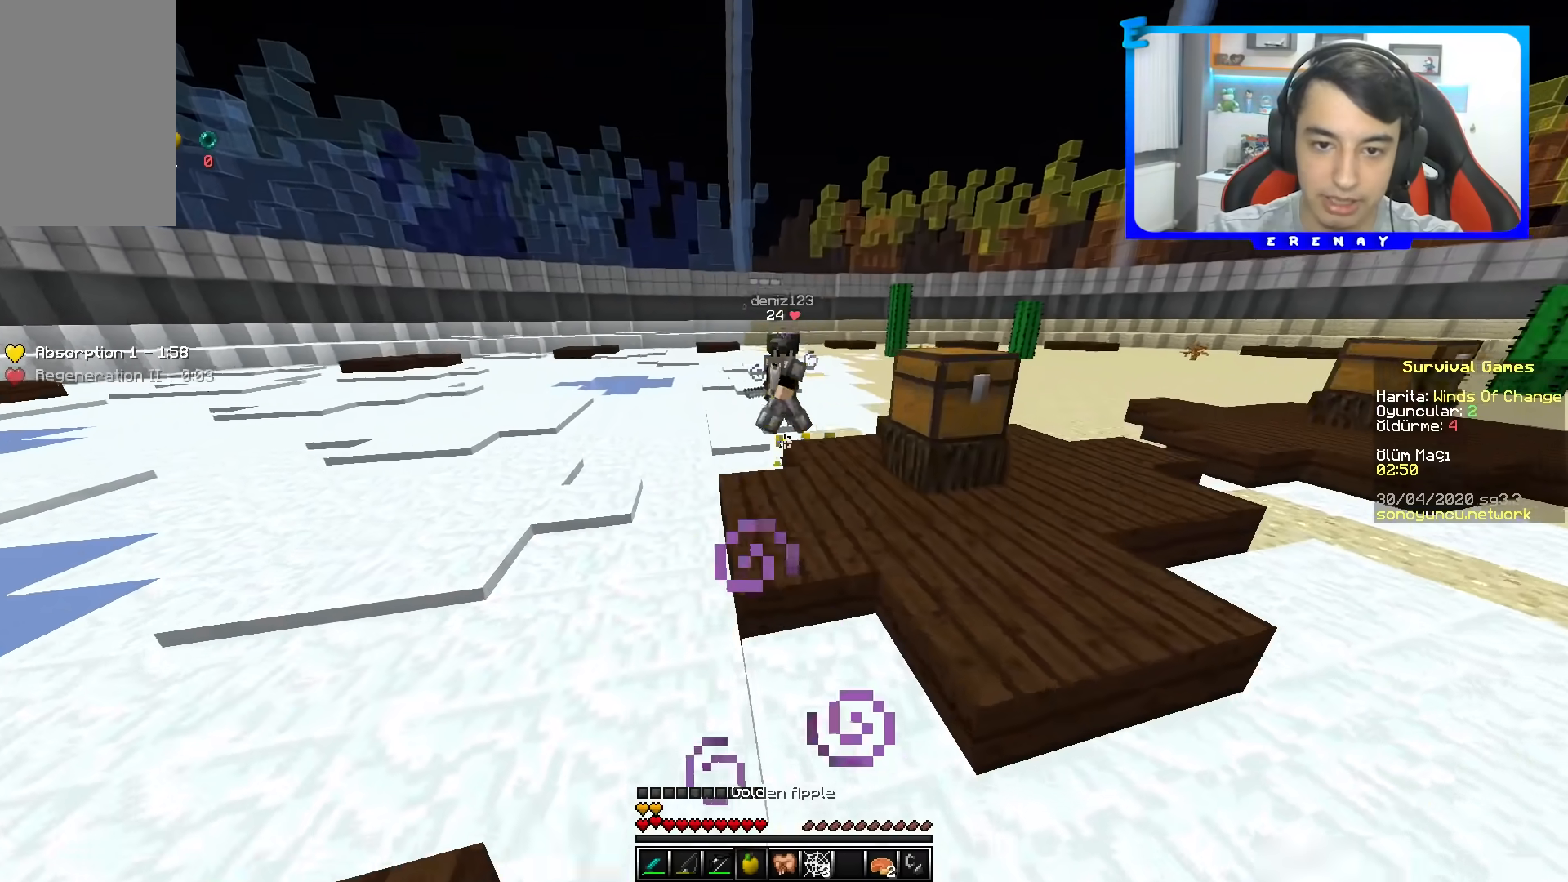
{"keys": ["s"], "mouse": ["right"], "events": [[500, "mouse_right", "down"]]}
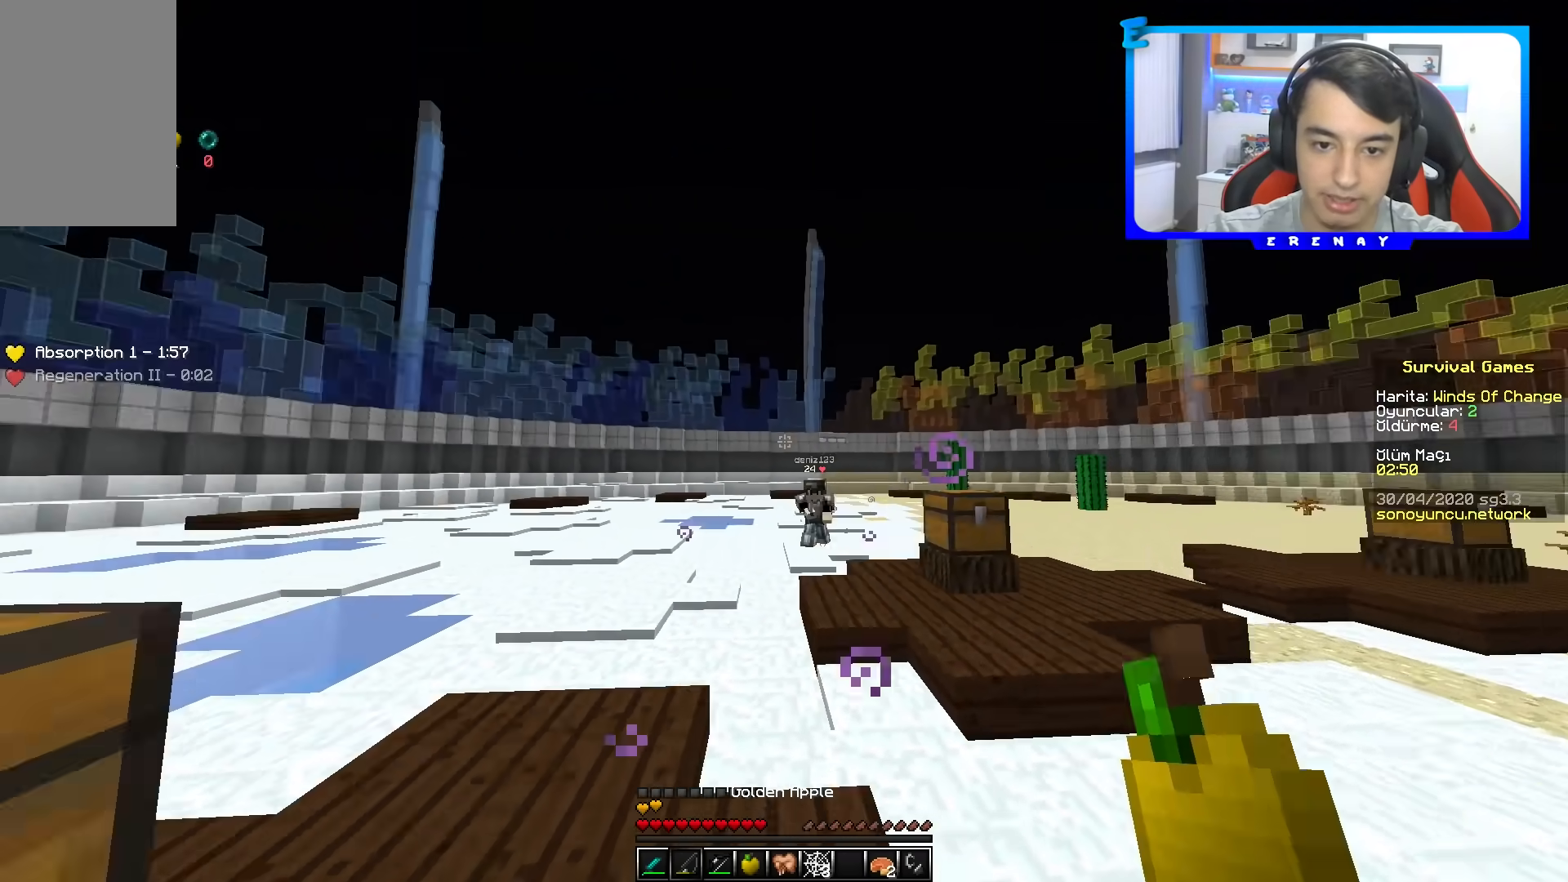
{"keys": ["a"], "mouse": [], "events": [[117, "mouse_right", "up"], [200, "d", "down"], [300, "s", "up"], [317, "a", "down"], [400, "d", "up"]]}
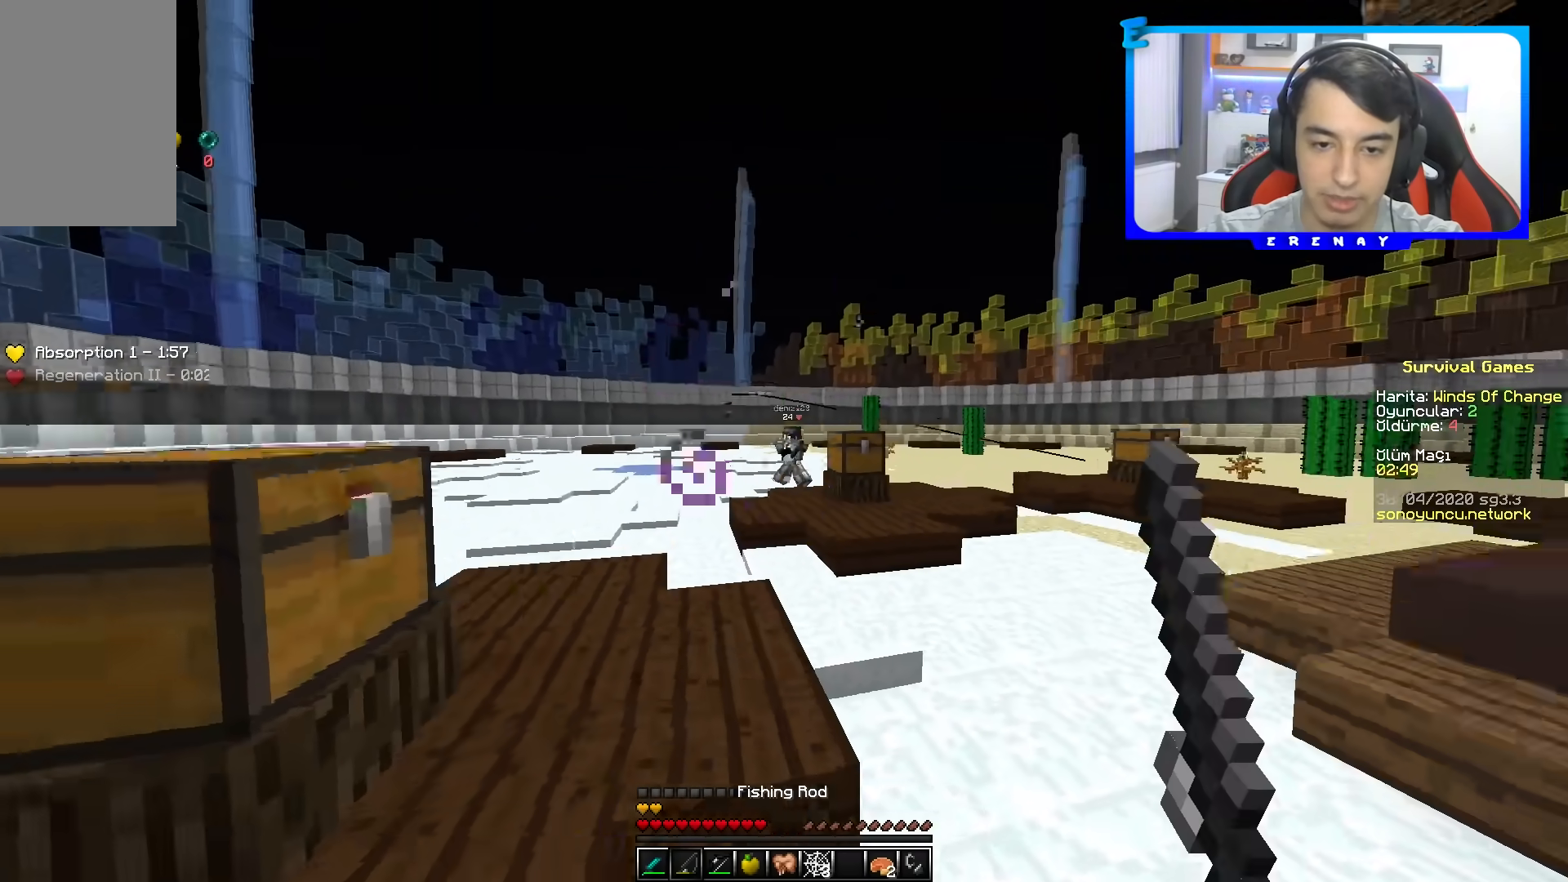
{"keys": ["a", "space", "w"], "mouse": [], "events": [[133, "w", "down"], [333, "mouse_right", "down"], [383, "space", "down"], [450, "mouse_right", "up"]]}
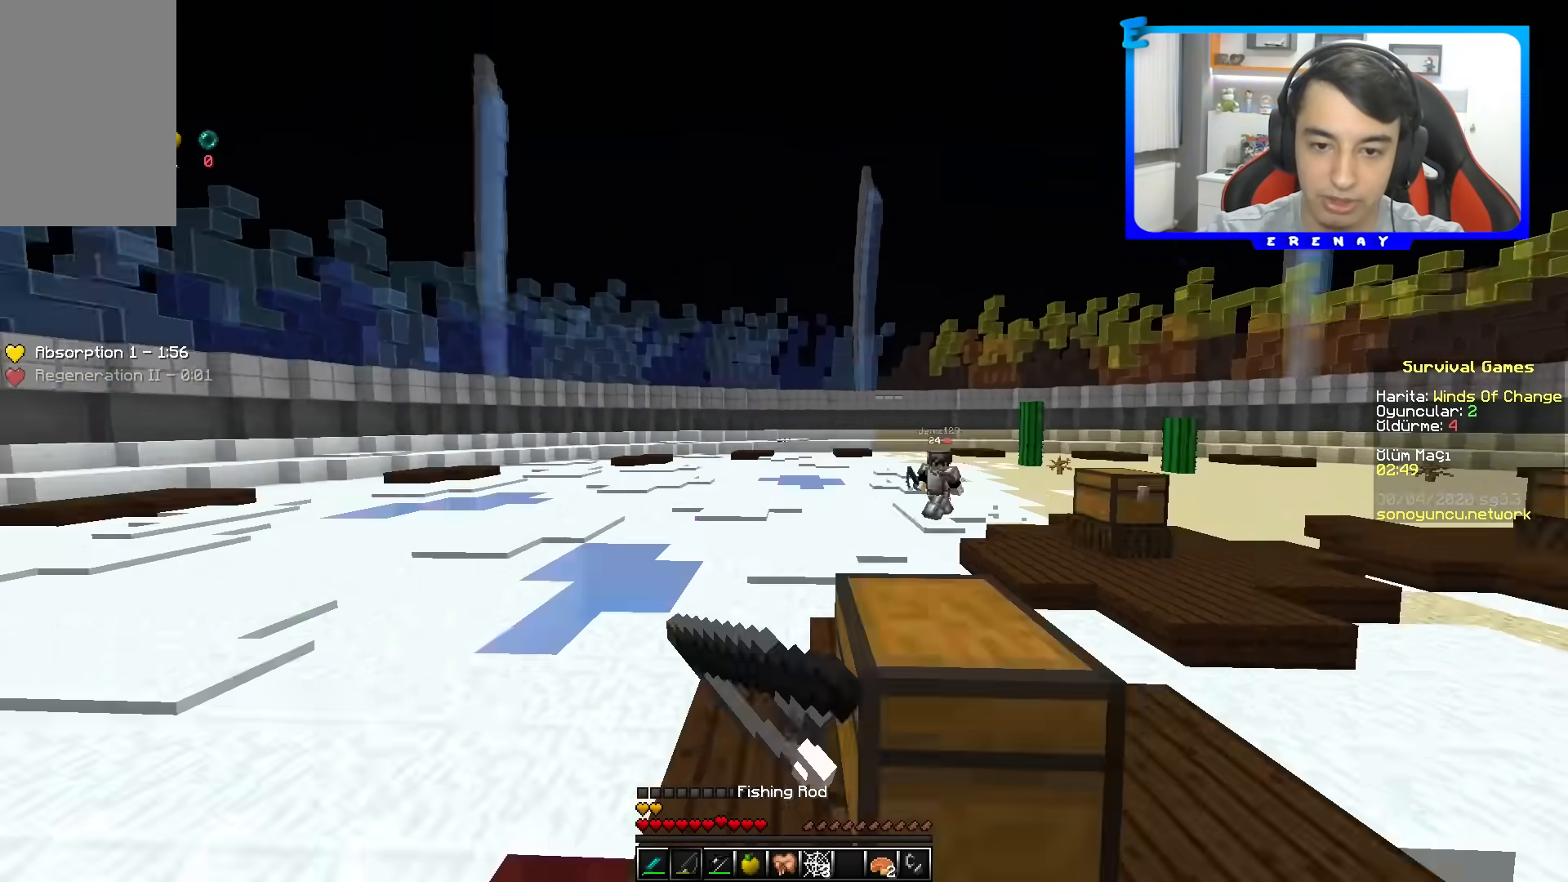
{"keys": ["a"], "mouse": [], "events": [[33, "space", "up"], [217, "w", "up"], [283, "mouse_right", "down"], [383, "w", "down"], [400, "mouse_right", "up"], [467, "w", "up"]]}
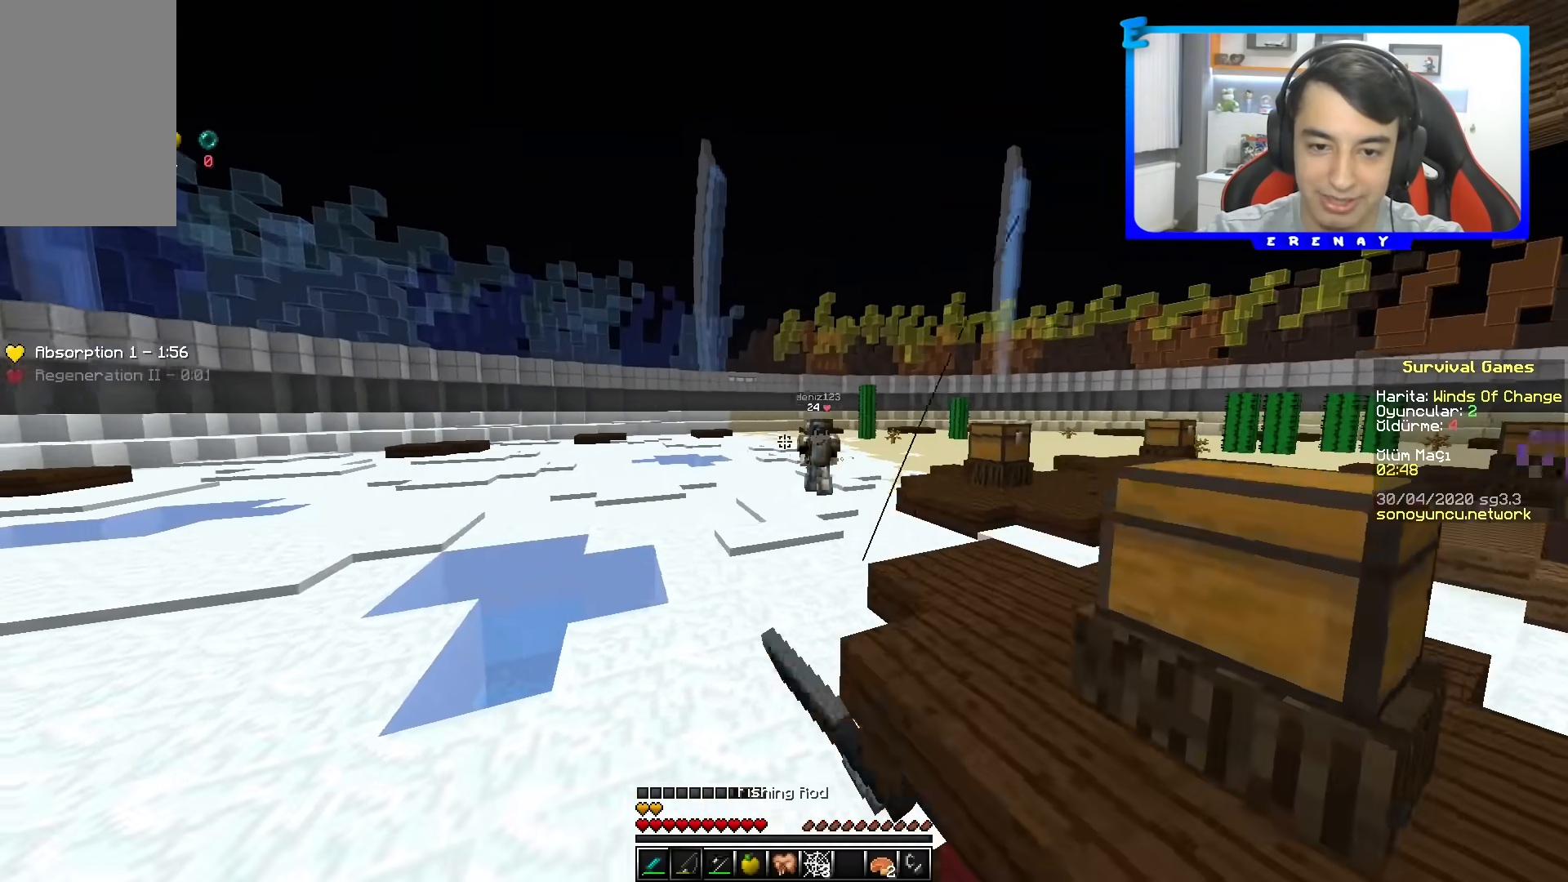
{"keys": ["a"], "mouse": [], "events": [[167, "w", "down"], [300, "mouse_right", "down"], [400, "mouse_right", "up"], [450, "w", "up"]]}
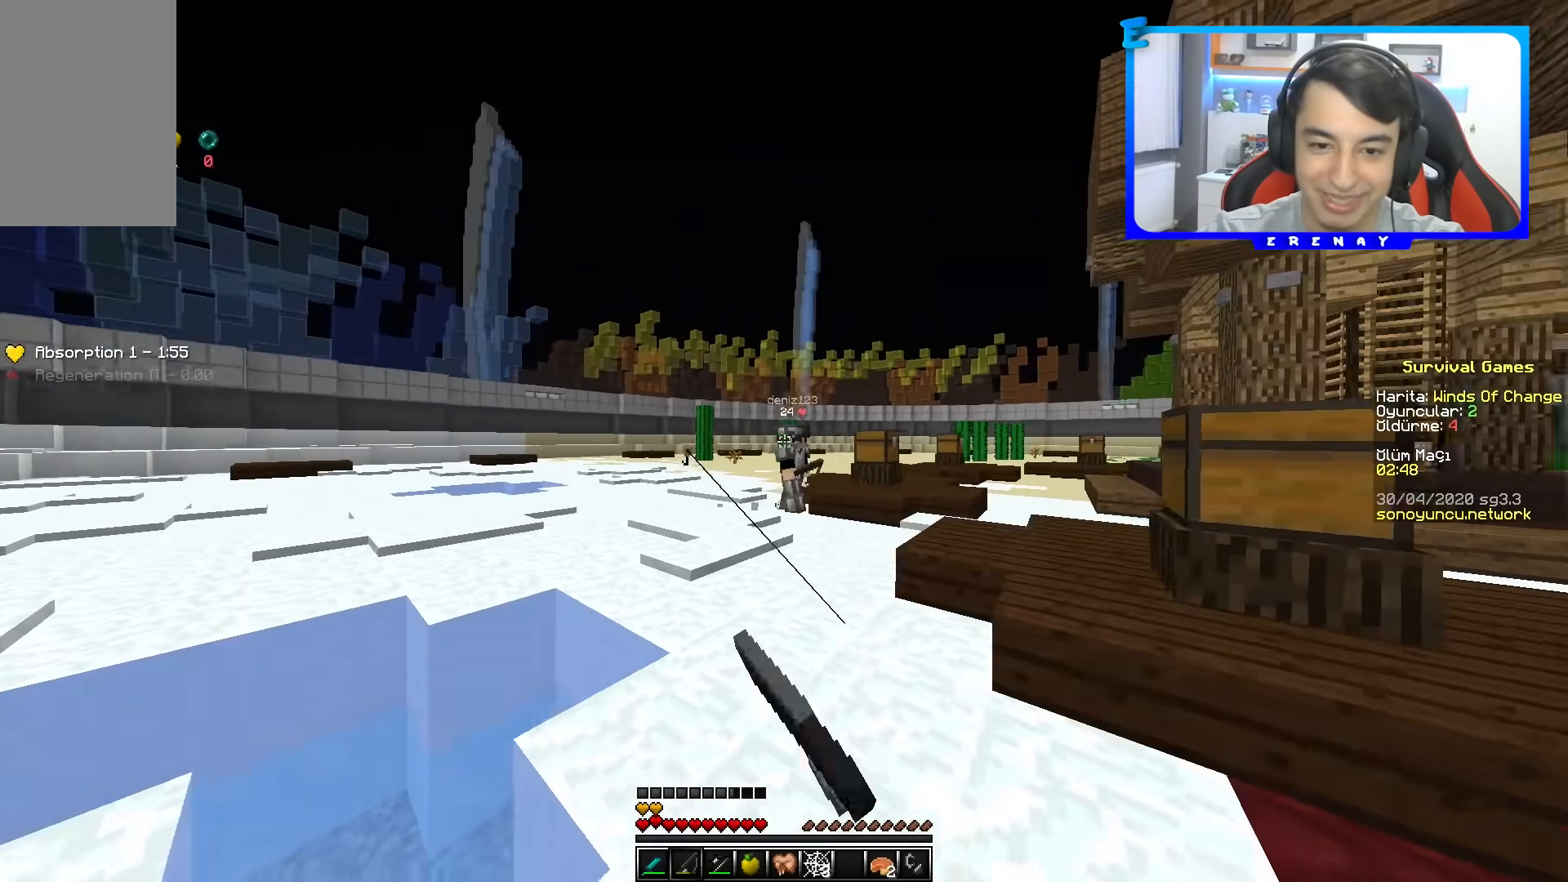
{"keys": ["d", "s"], "mouse": ["right"], "events": [[33, "d", "down"], [100, "mouse_right", "down"], [250, "d", "up"], [250, "s", "down"], [400, "a", "up"], [400, "d", "down"]]}
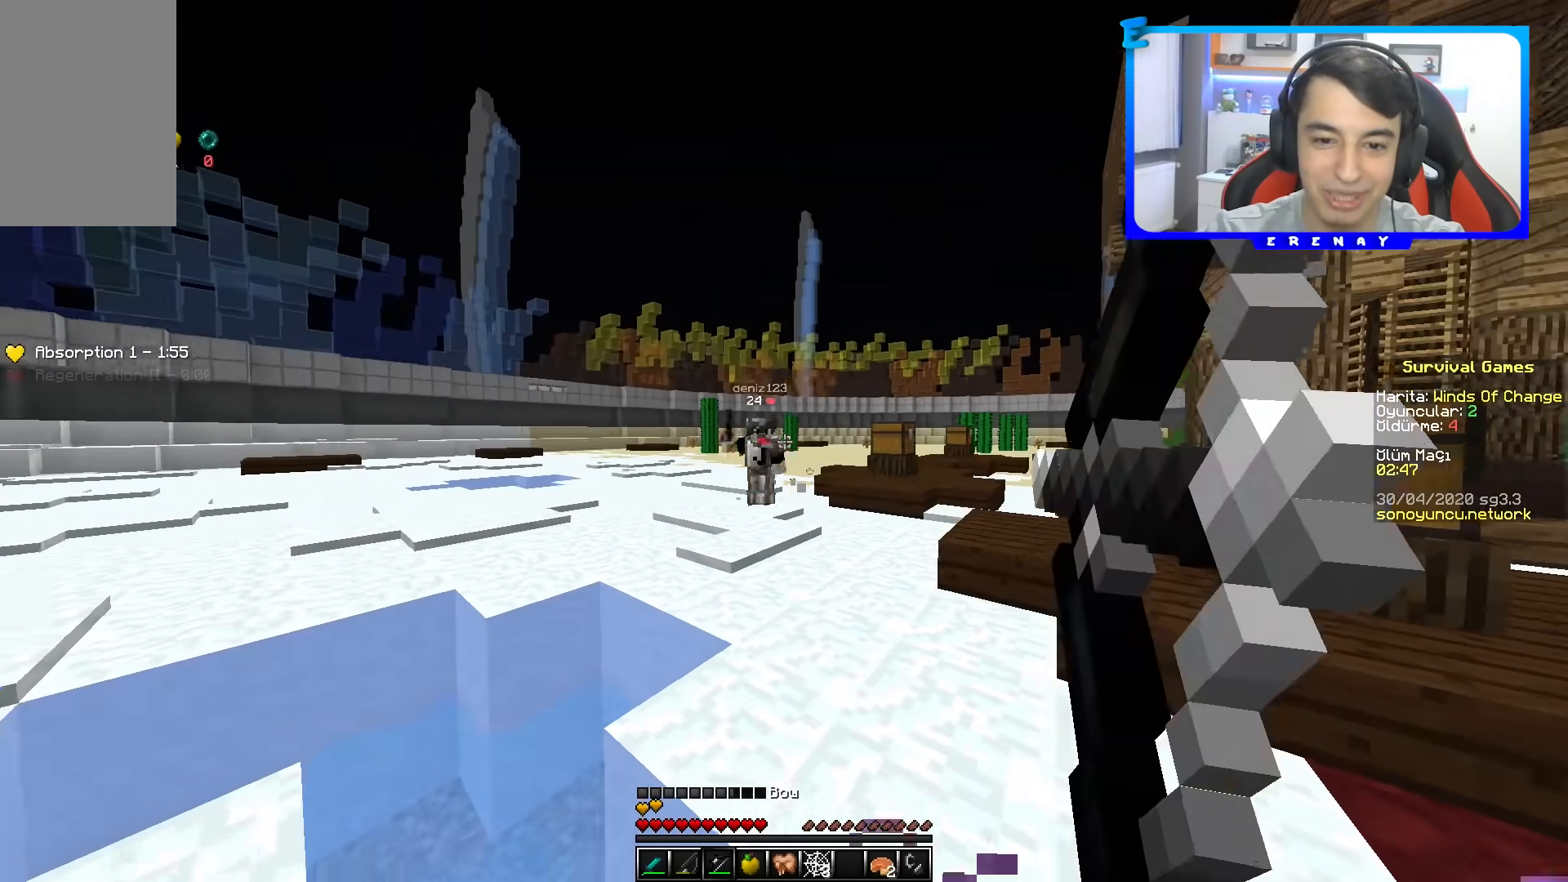
{"keys": ["a", "s"], "mouse": ["right"], "events": [[33, "a", "down"], [83, "d", "up"]]}
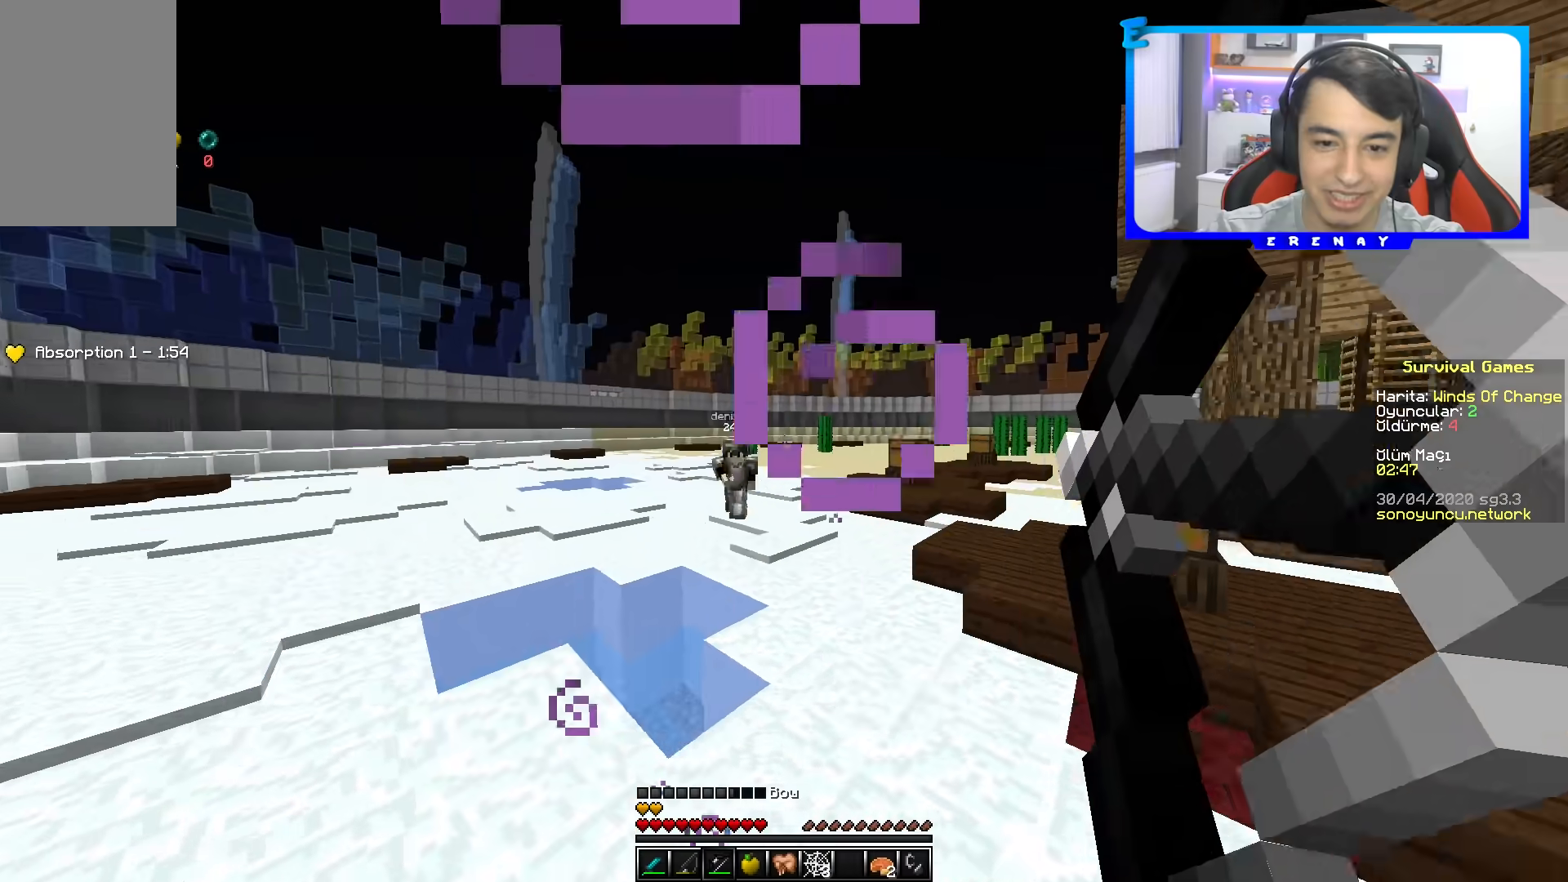
{"keys": ["w"], "mouse": ["right"], "events": [[267, "s", "up"], [367, "w", "down"], [383, "a", "up"]]}
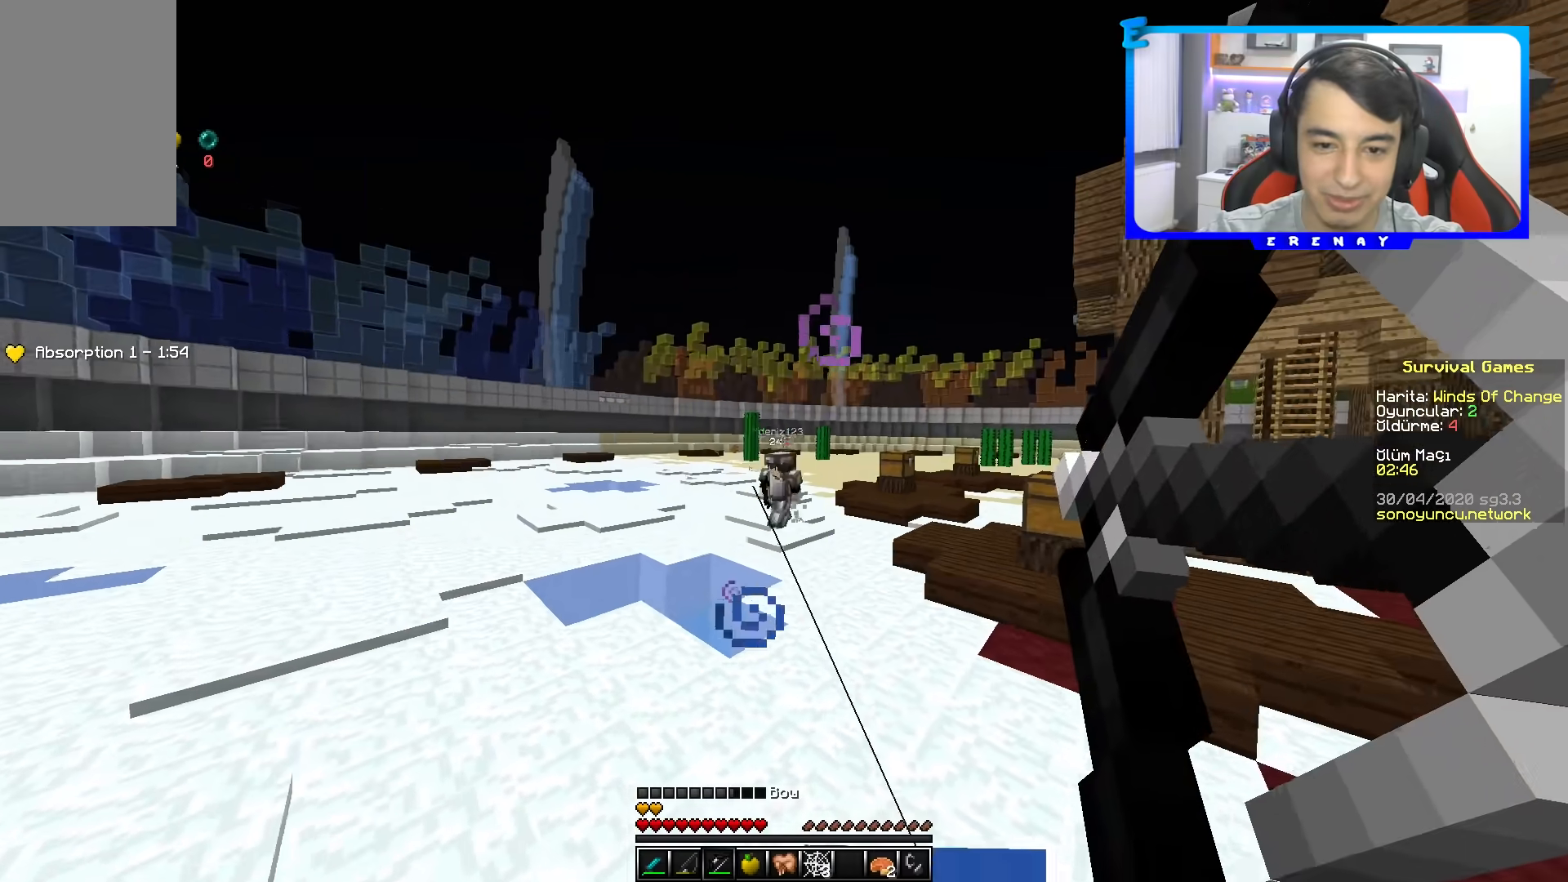
{"keys": ["w"], "mouse": ["right"], "events": []}
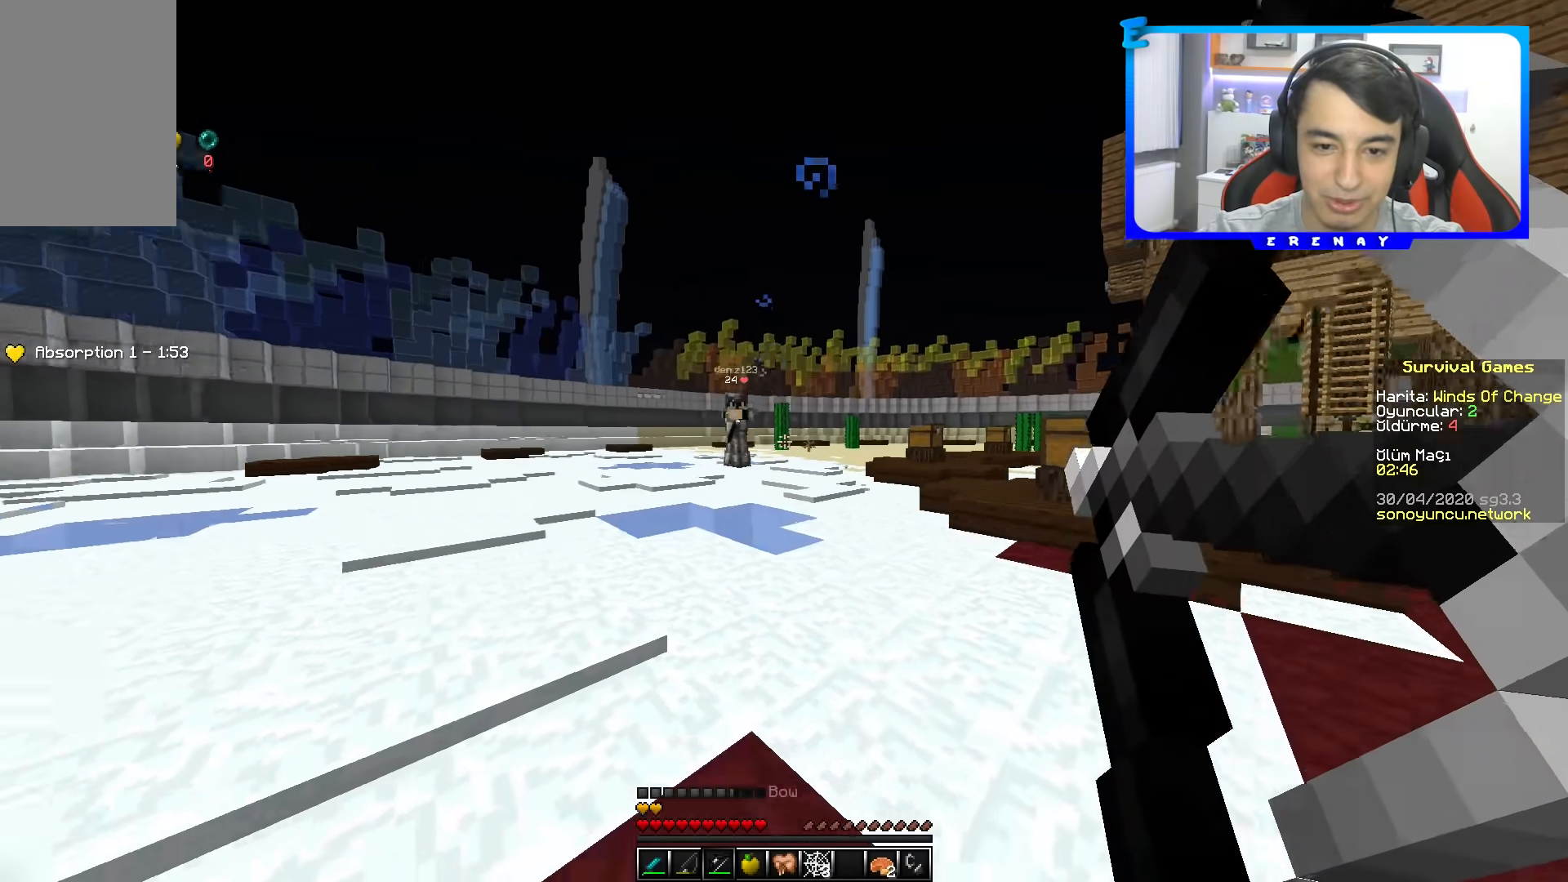
{"keys": ["a", "w"], "mouse": ["right"], "events": [[83, "mouse_right", "up"], [133, "space", "down"], [200, "mouse_left", "down"], [217, "a", "down"], [233, "mouse_right", "down"], [250, "space", "up"], [333, "mouse_left", "up"]]}
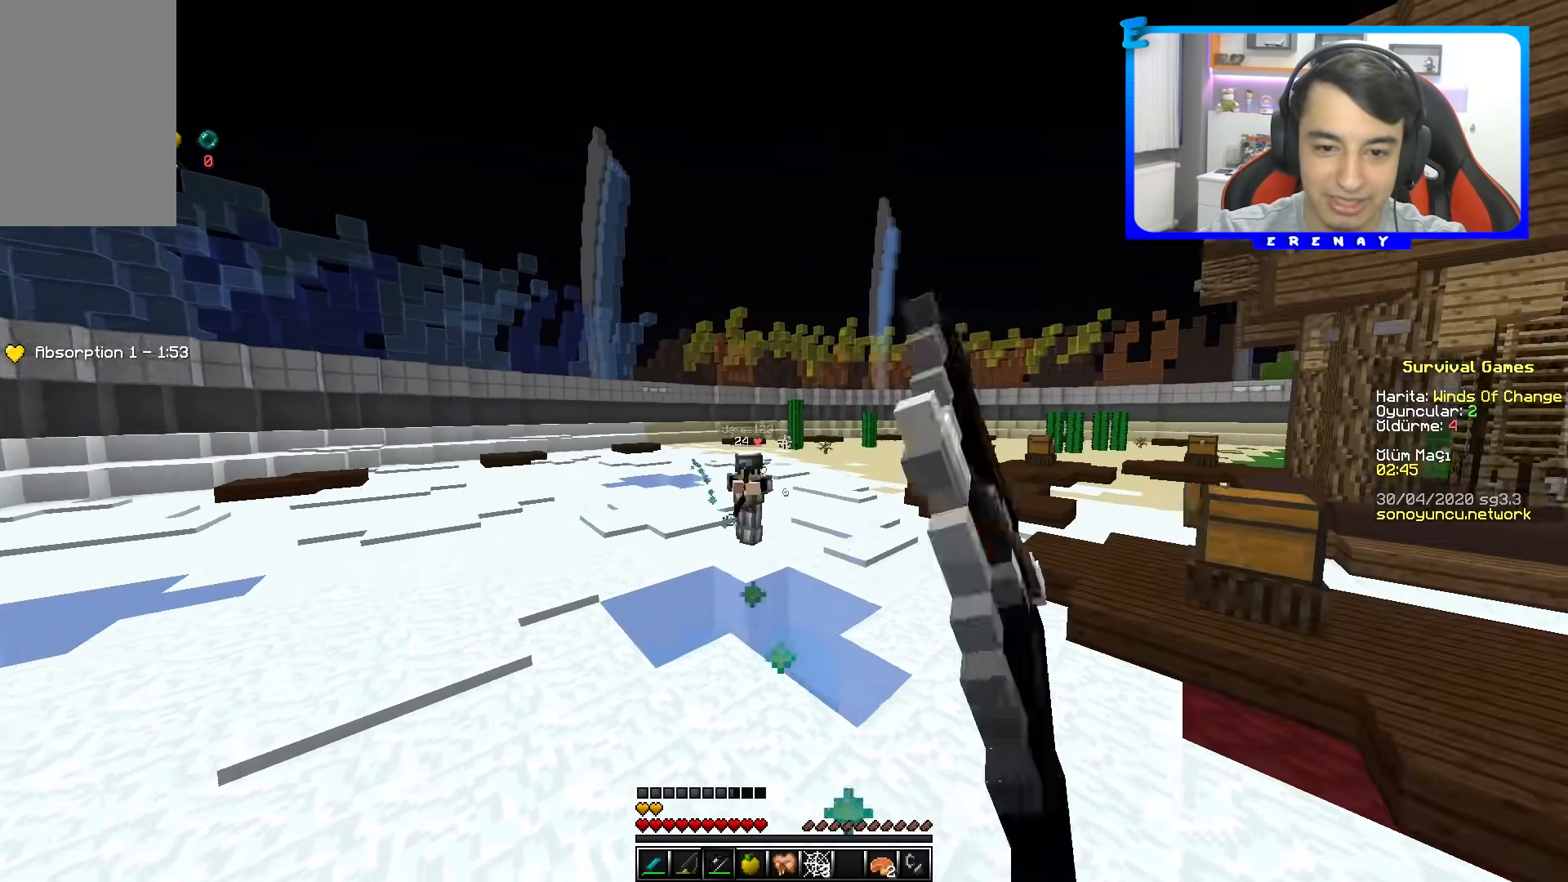
{"keys": ["w"], "mouse": ["right"], "events": [[450, "a", "up"]]}
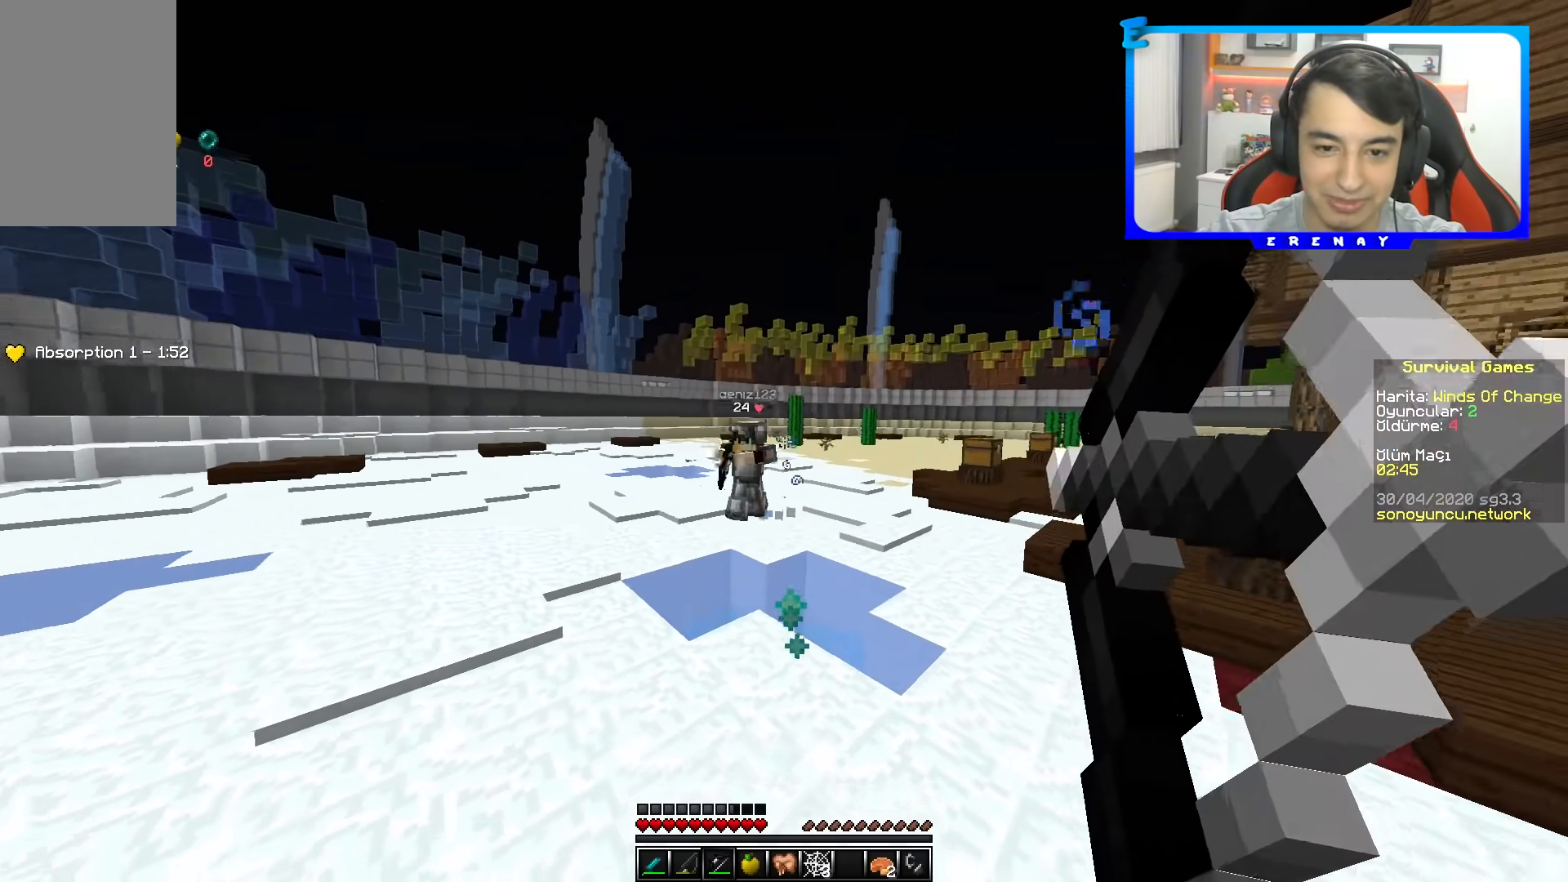
{"keys": ["d", "w"], "mouse": ["left", "right"], "events": [[17, "d", "down"], [200, "mouse_right", "up"], [250, "space", "down"], [450, "space", "up"], [483, "mouse_left", "down"], [483, "mouse_right", "down"]]}